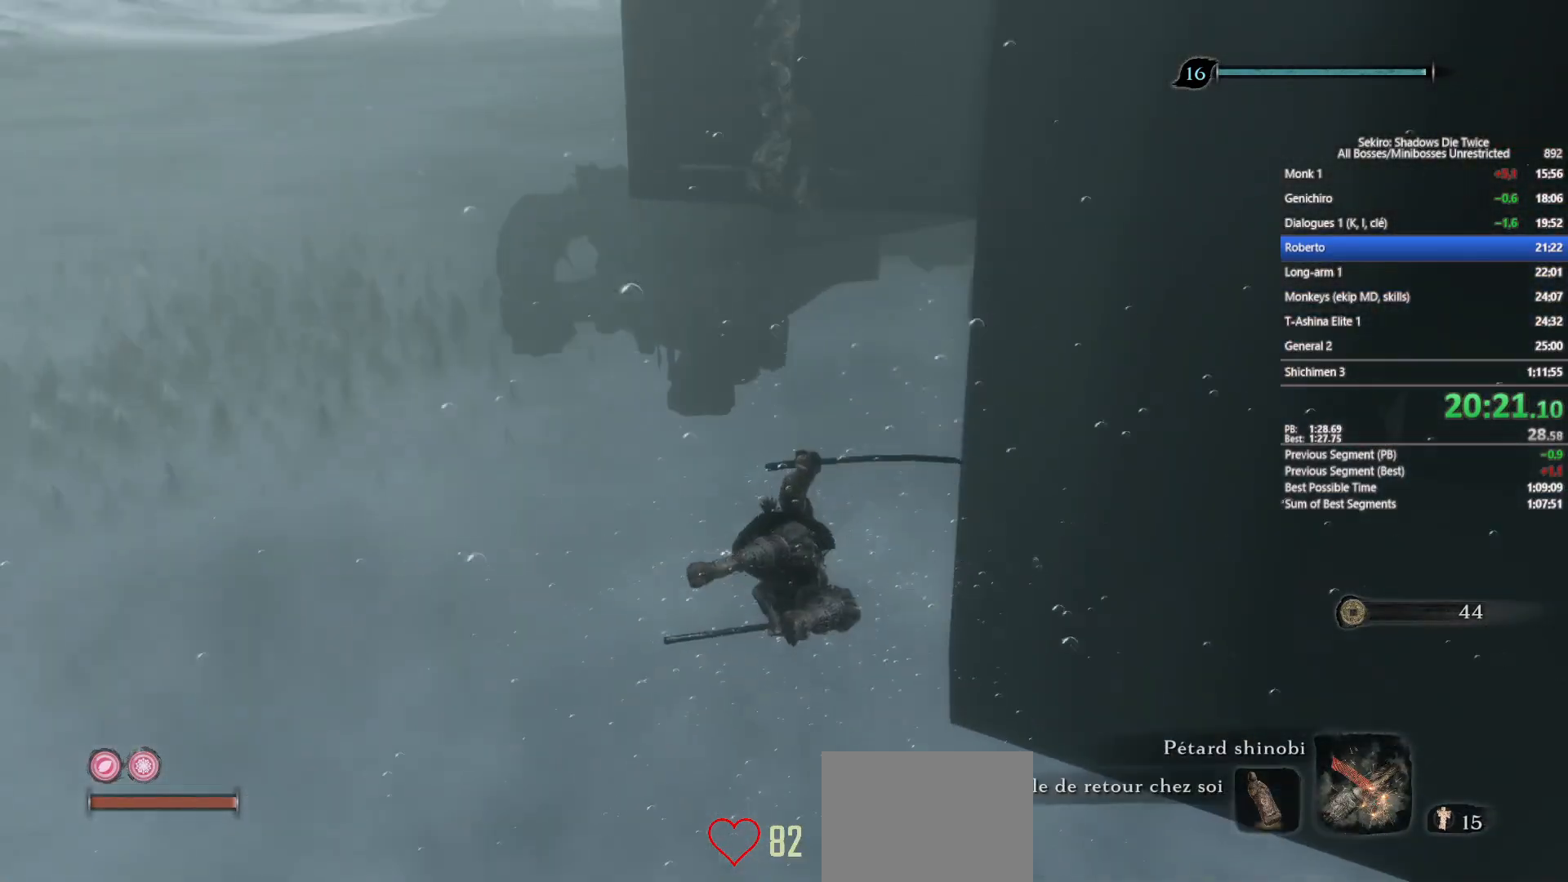
Gameplay with a controller (Xbox layout); each line is a JSON object with the inputs held at the frame after it. "events" lists button and stick changes between this image and that frame as [ms after this image, input, new state], when the widget could be followed in between.
{"buttons": [], "left_stick": "up", "right_stick": "up", "events": [[50, "B", "down"], [133, "B", "up"], [217, "B", "down"], [317, "B", "up"], [483, "right_stick", "up"]]}
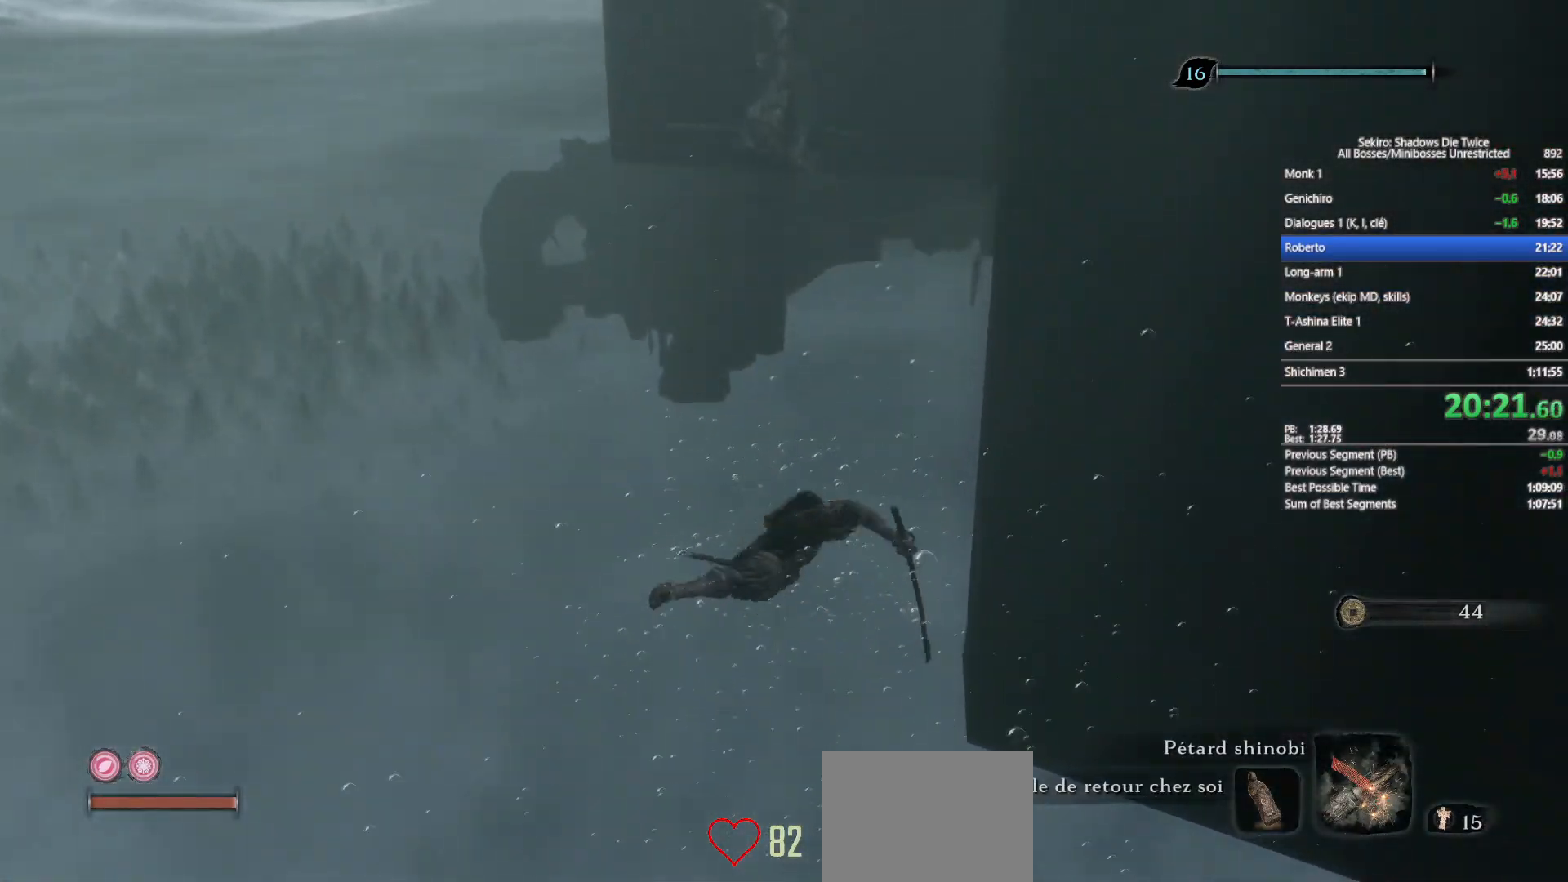
{"buttons": [], "left_stick": "up", "right_stick": "center", "events": [[83, "right_stick", "center"], [200, "B", "down"], [283, "B", "up"], [383, "B", "down"], [483, "B", "up"]]}
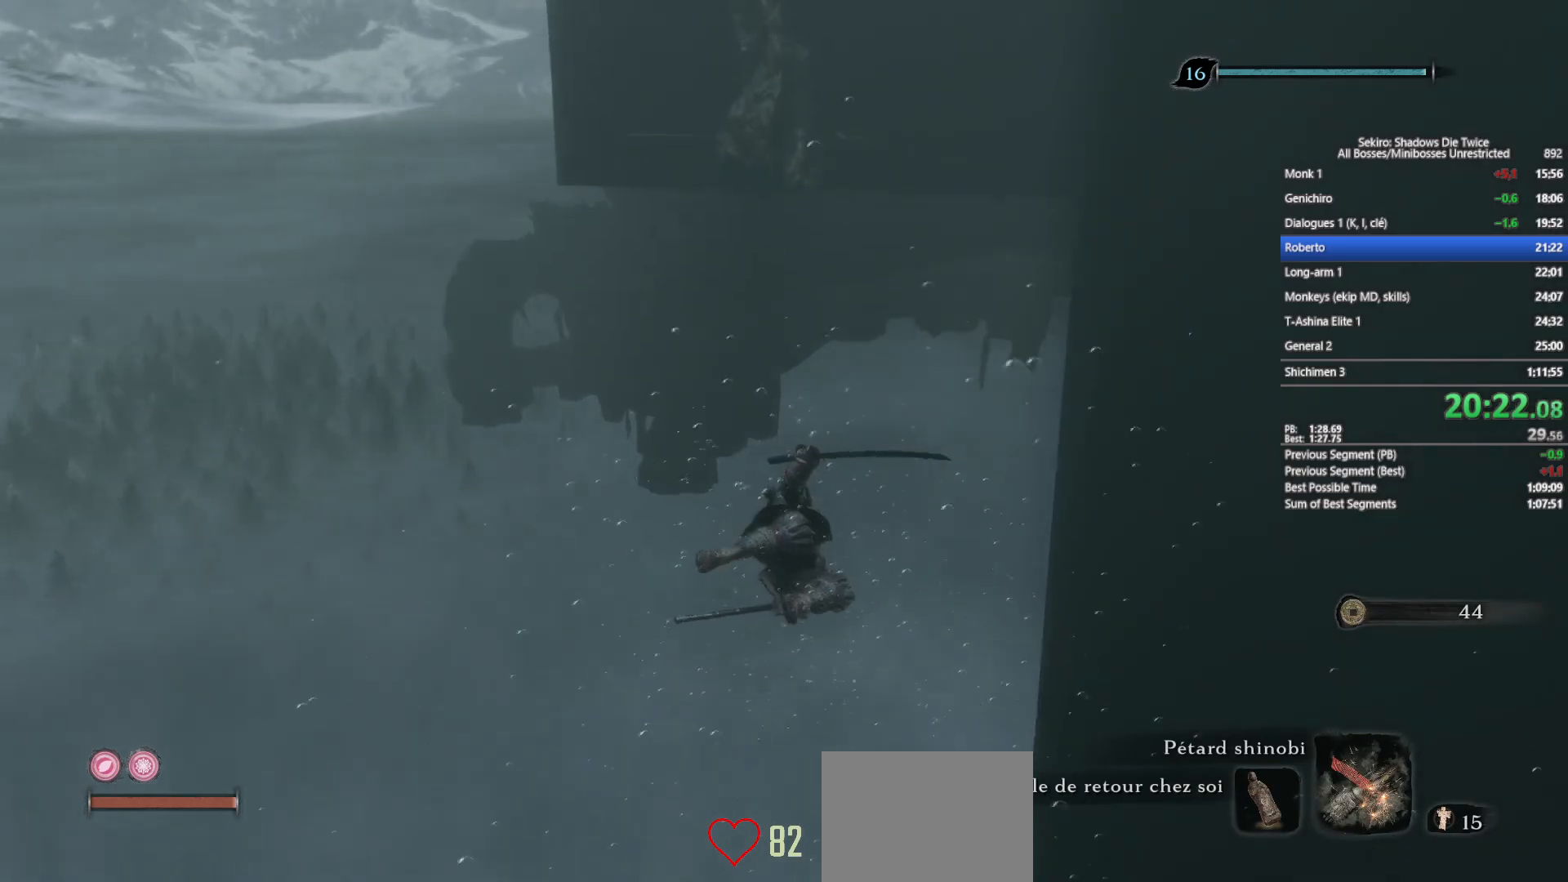
{"buttons": [], "left_stick": "up", "right_stick": "center", "events": [[67, "B", "down"], [183, "B", "up"]]}
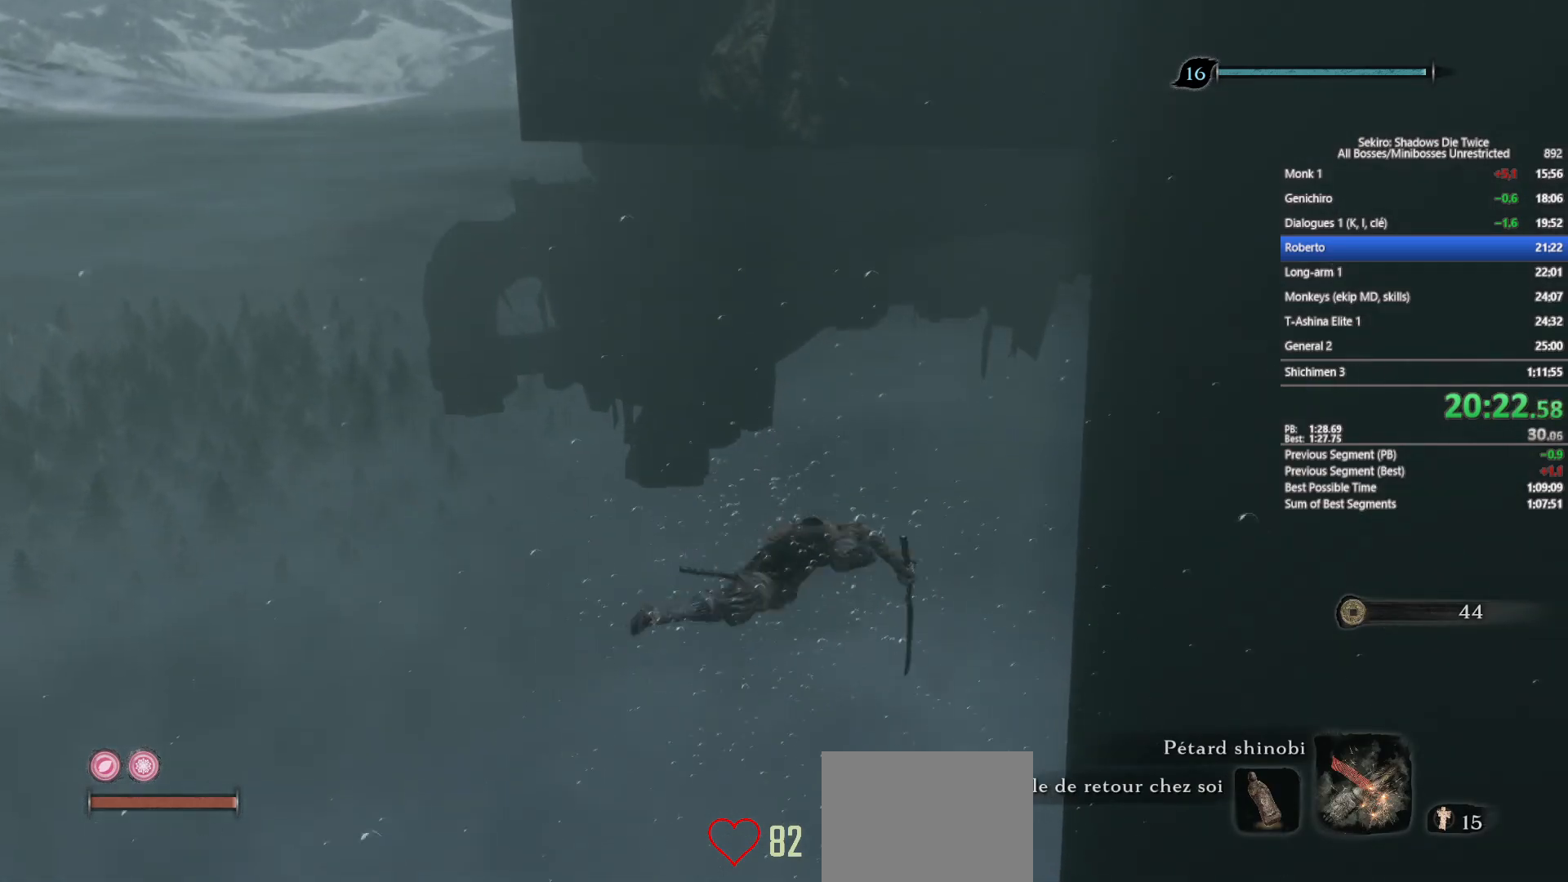
{"buttons": [], "left_stick": "up", "right_stick": "center", "events": [[17, "right_stick", "up"], [67, "right_stick", "center"], [167, "B", "down"], [267, "B", "up"], [350, "B", "down"], [467, "B", "up"]]}
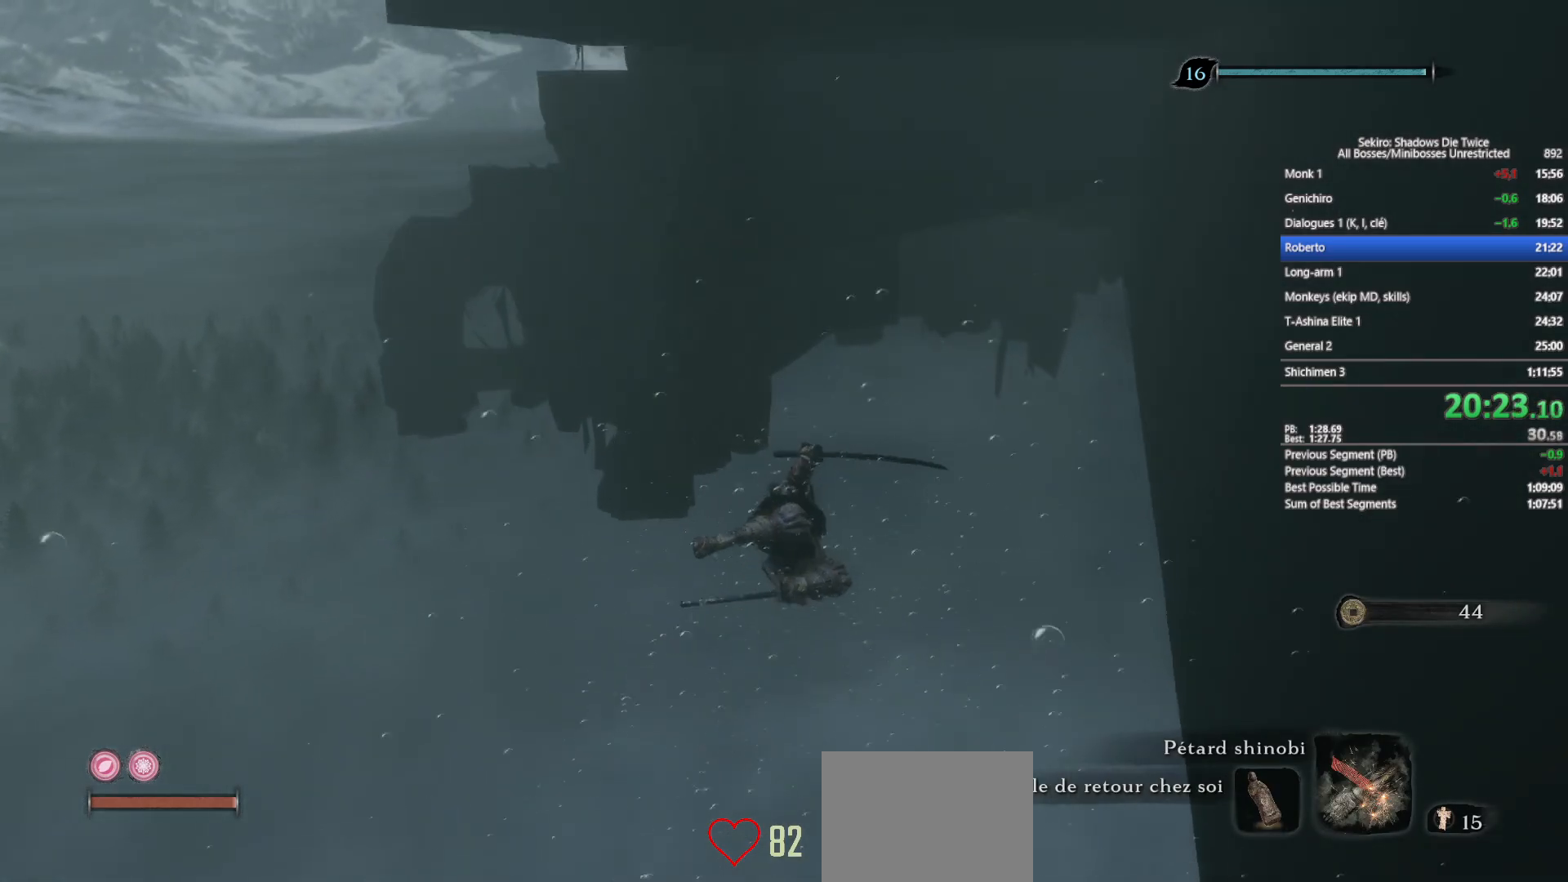
{"buttons": [], "left_stick": "up", "right_stick": "up-left", "events": [[50, "B", "down"], [167, "B", "up"], [483, "right_stick", "up-left"]]}
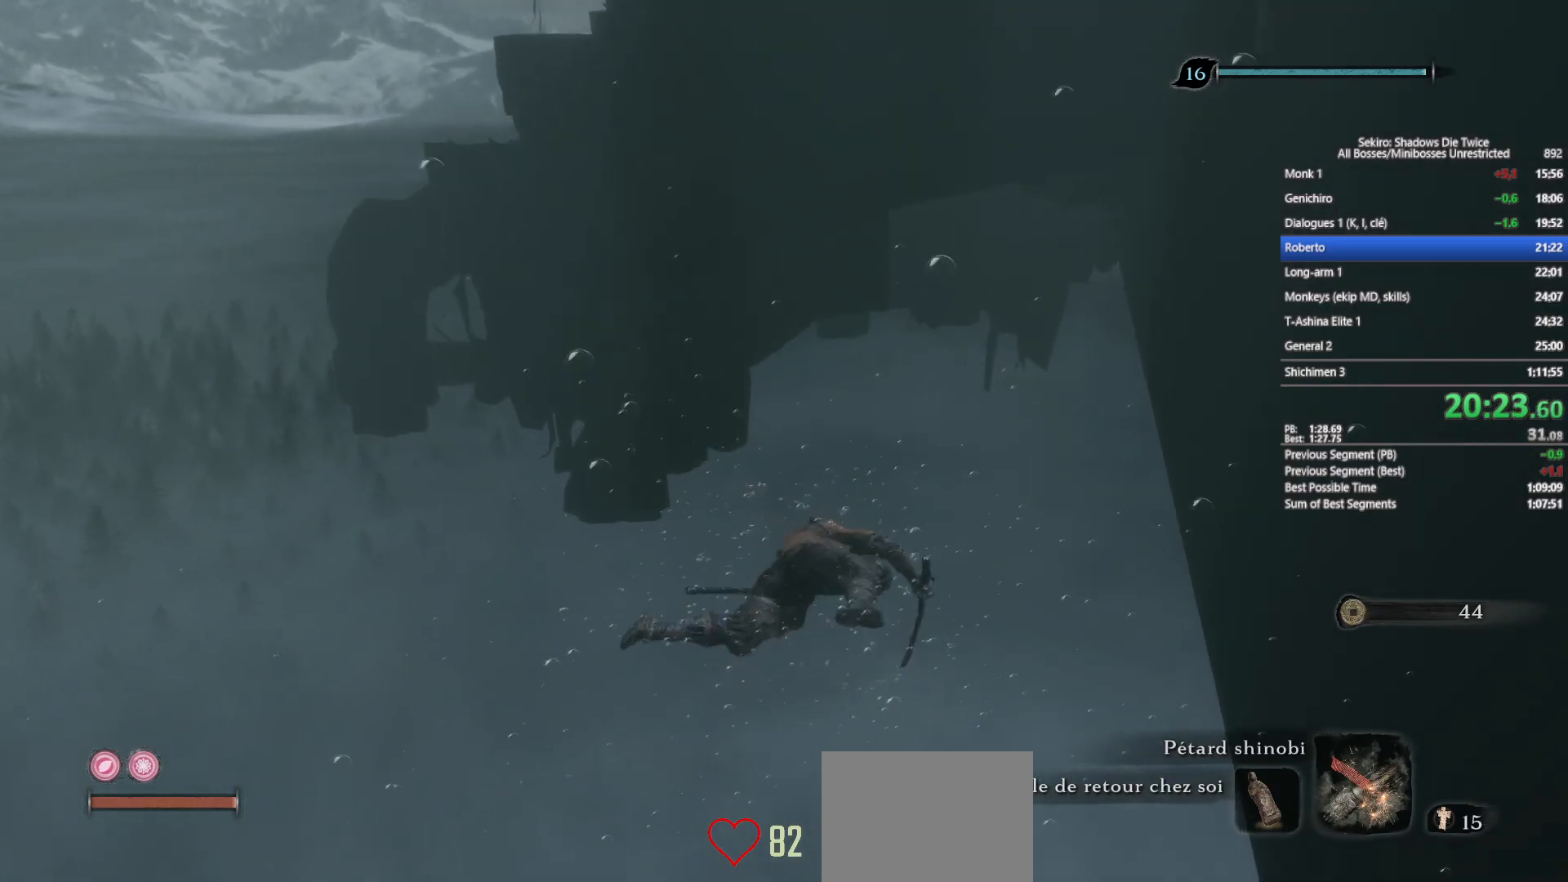
{"buttons": [], "left_stick": "up", "right_stick": "center", "events": [[100, "right_stick", "center"], [200, "B", "down"], [283, "B", "up"], [367, "B", "down"], [467, "B", "up"]]}
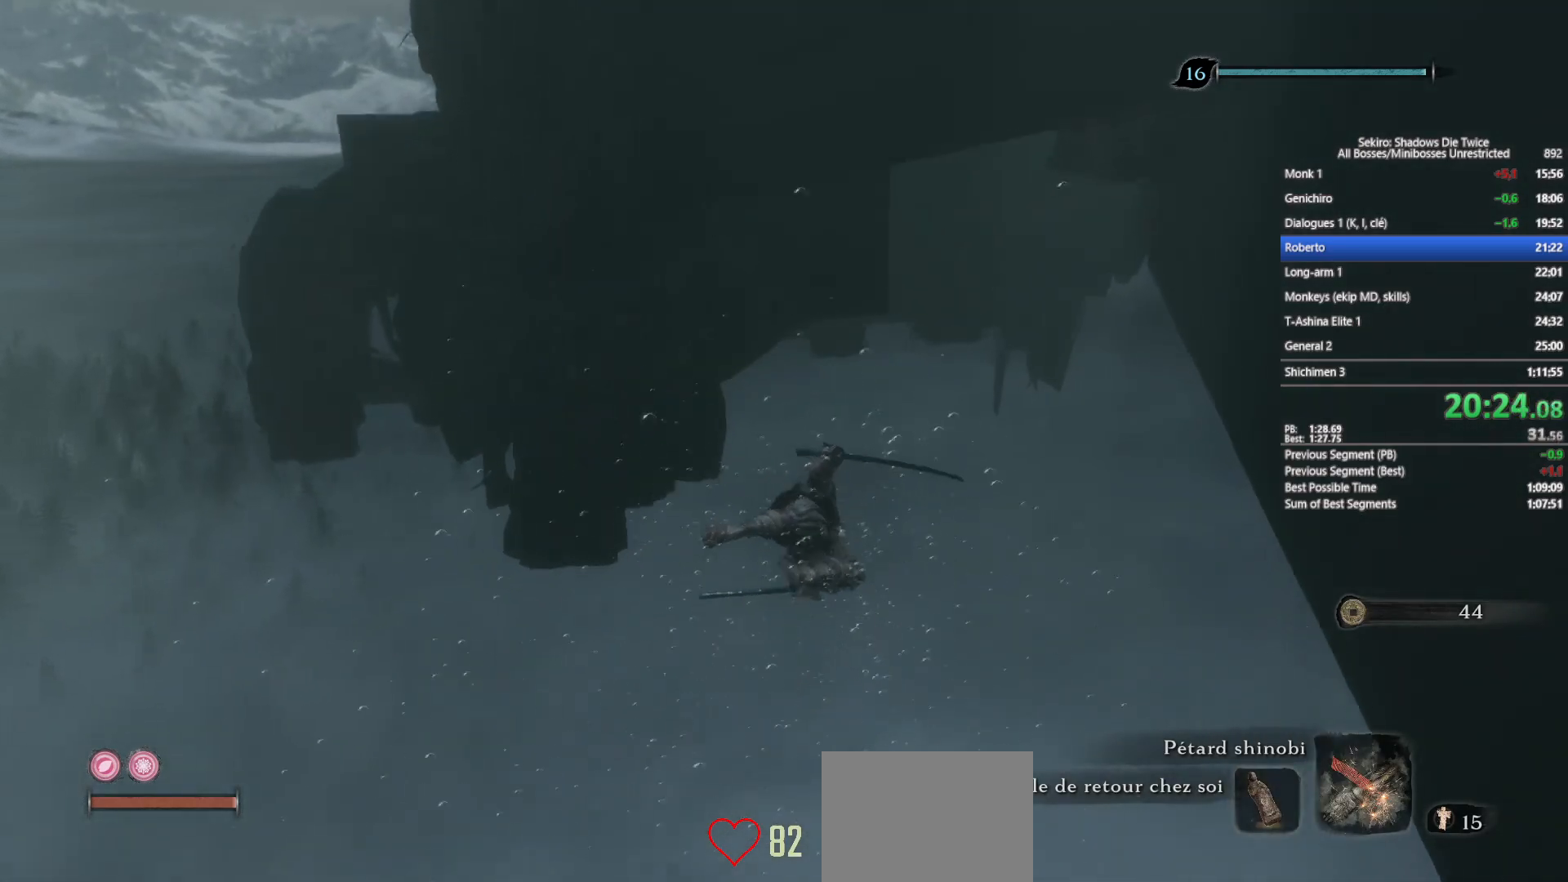
{"buttons": [], "left_stick": "up", "right_stick": "left", "events": [[50, "B", "down"], [150, "B", "up"], [500, "right_stick", "left"]]}
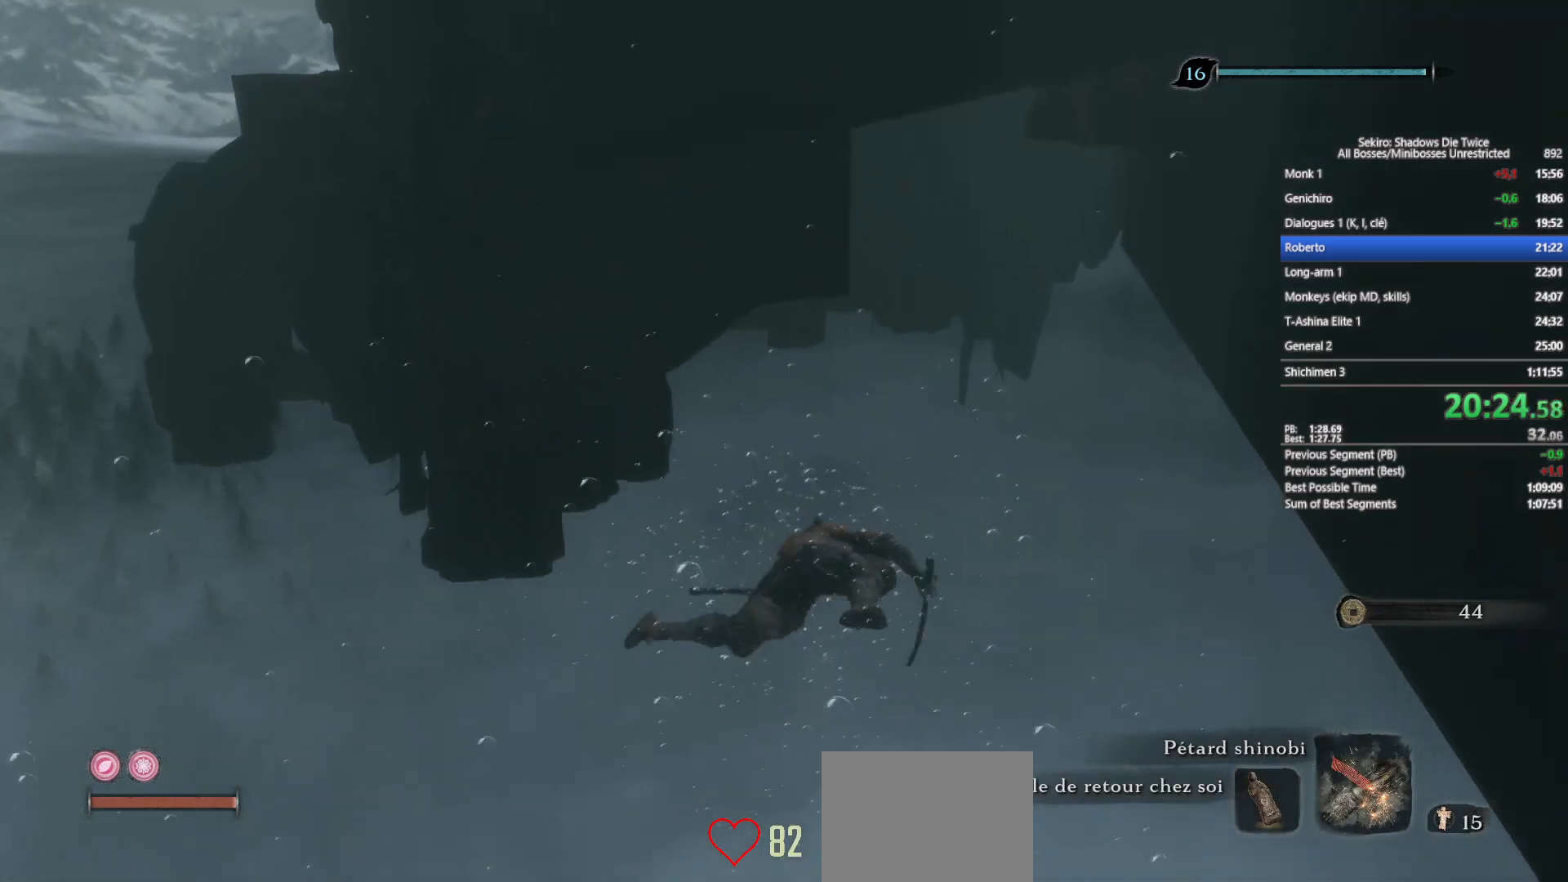
{"buttons": [], "left_stick": "up", "right_stick": "center", "events": [[100, "right_stick", "center"], [200, "B", "down"], [283, "B", "up"], [400, "B", "down"], [483, "B", "up"]]}
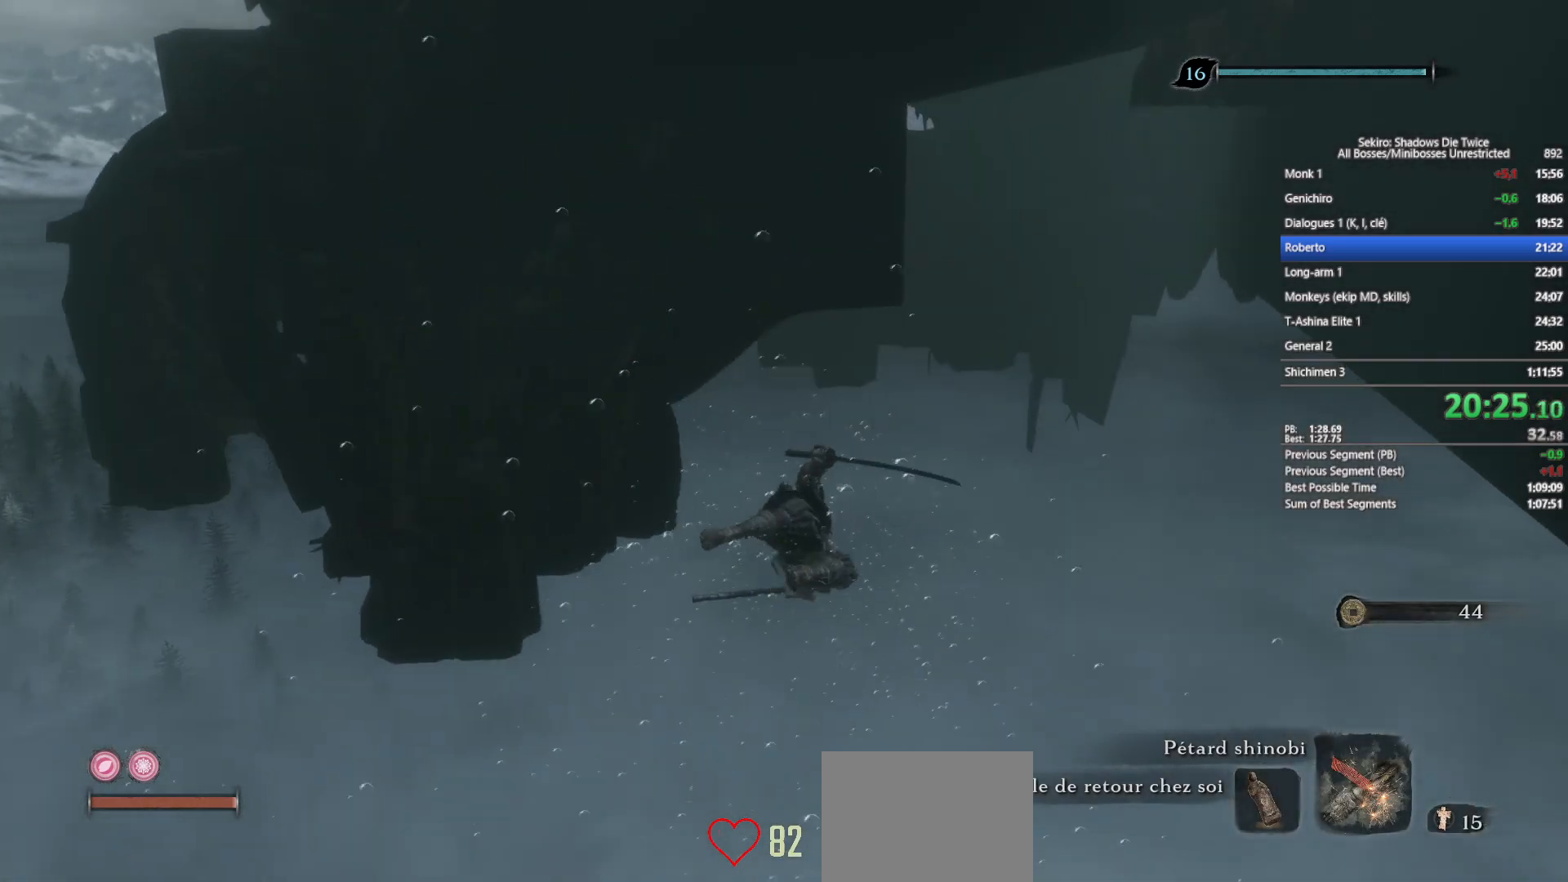
{"buttons": [], "left_stick": "up", "right_stick": "center", "events": [[67, "B", "down"], [133, "B", "up"]]}
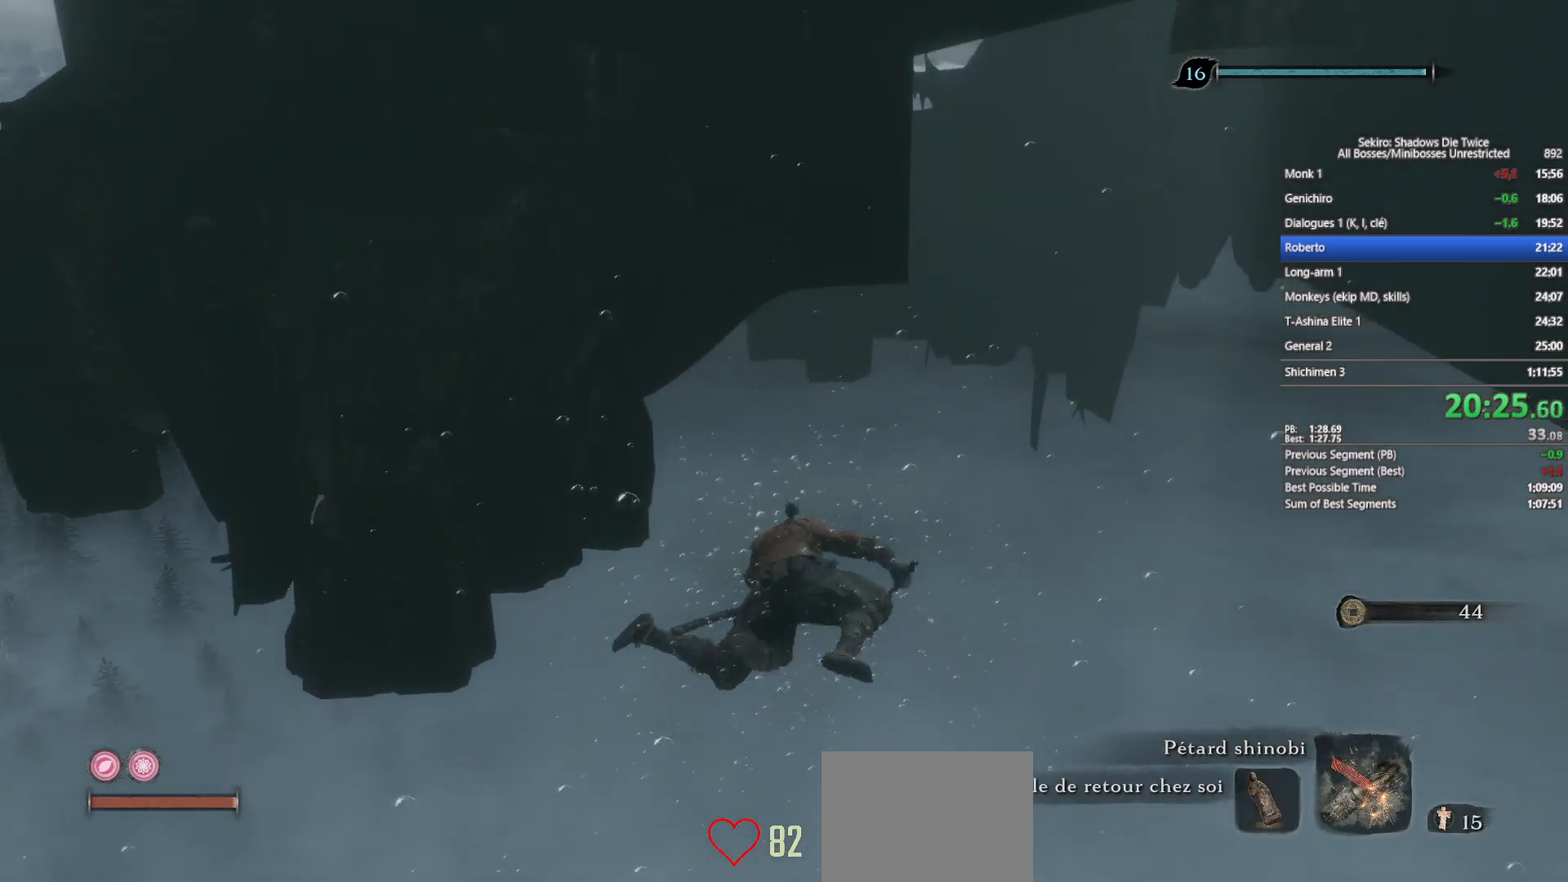
{"buttons": [], "left_stick": "up", "right_stick": "center", "events": [[183, "right_stick", "left"], [300, "right_stick", "center"]]}
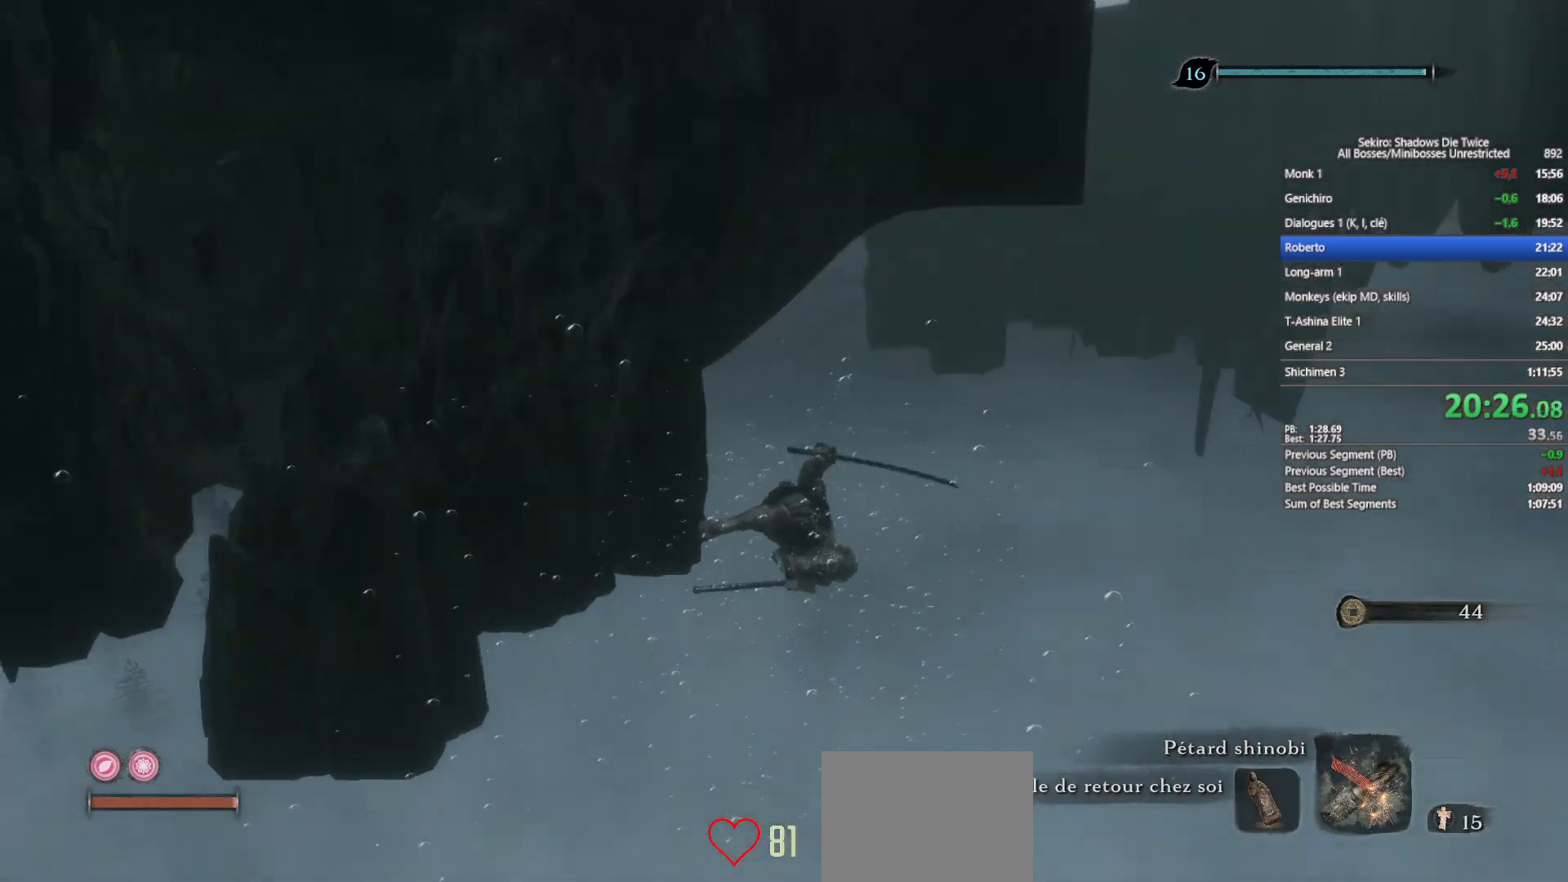
{"buttons": [], "left_stick": "up", "right_stick": "center", "events": [[17, "B", "down"], [100, "B", "up"], [183, "B", "down"], [300, "B", "up"]]}
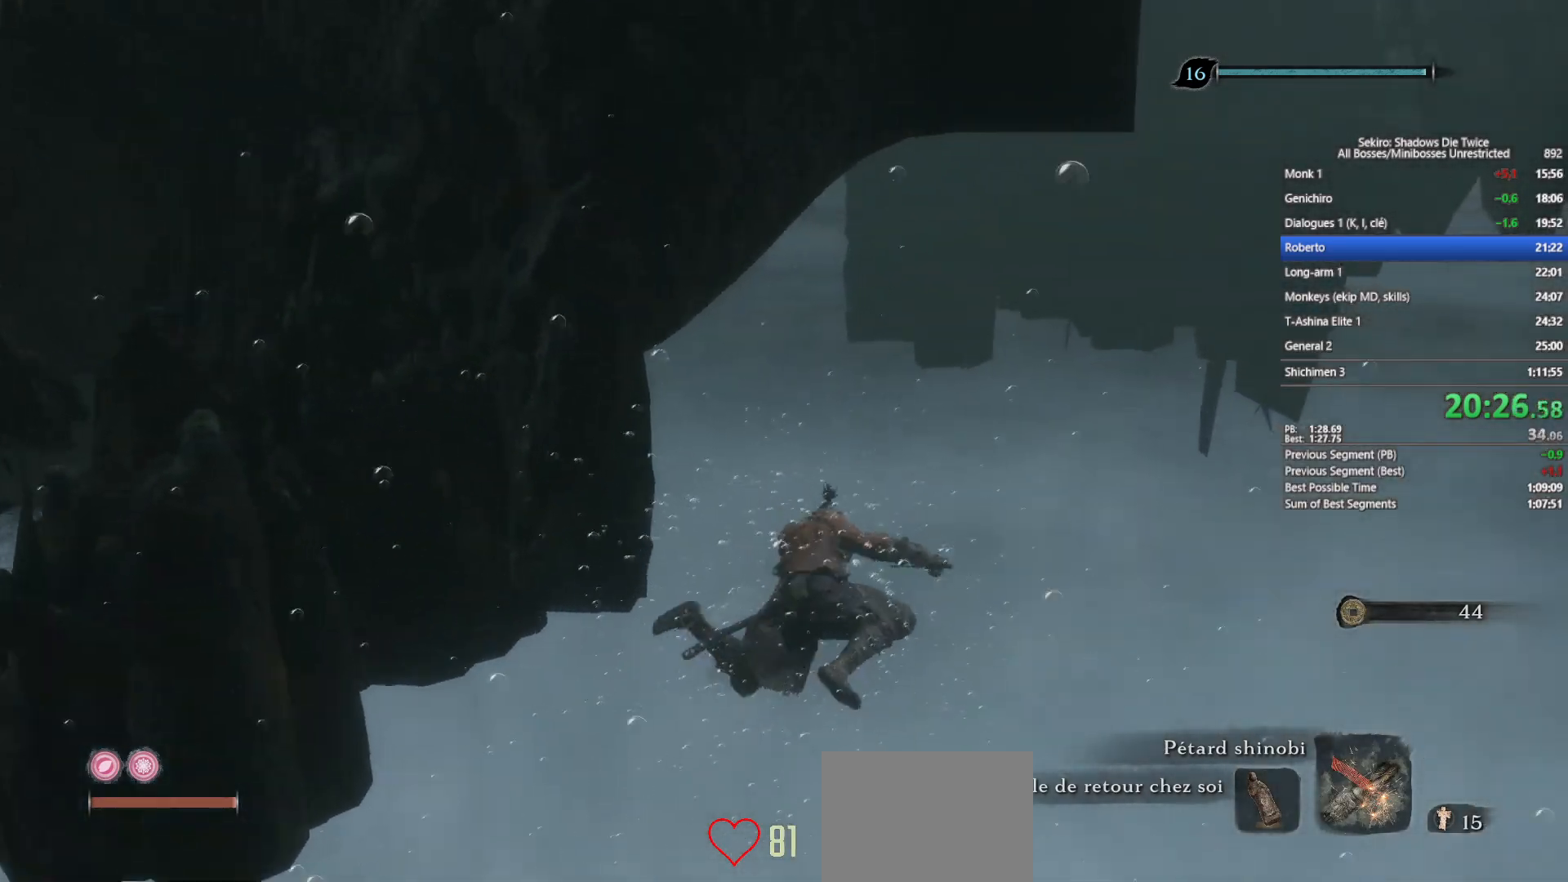
{"buttons": [], "left_stick": "up", "right_stick": "up-left", "events": [[133, "right_stick", "up-left"], [283, "right_stick", "center"], [417, "right_stick", "up-left"]]}
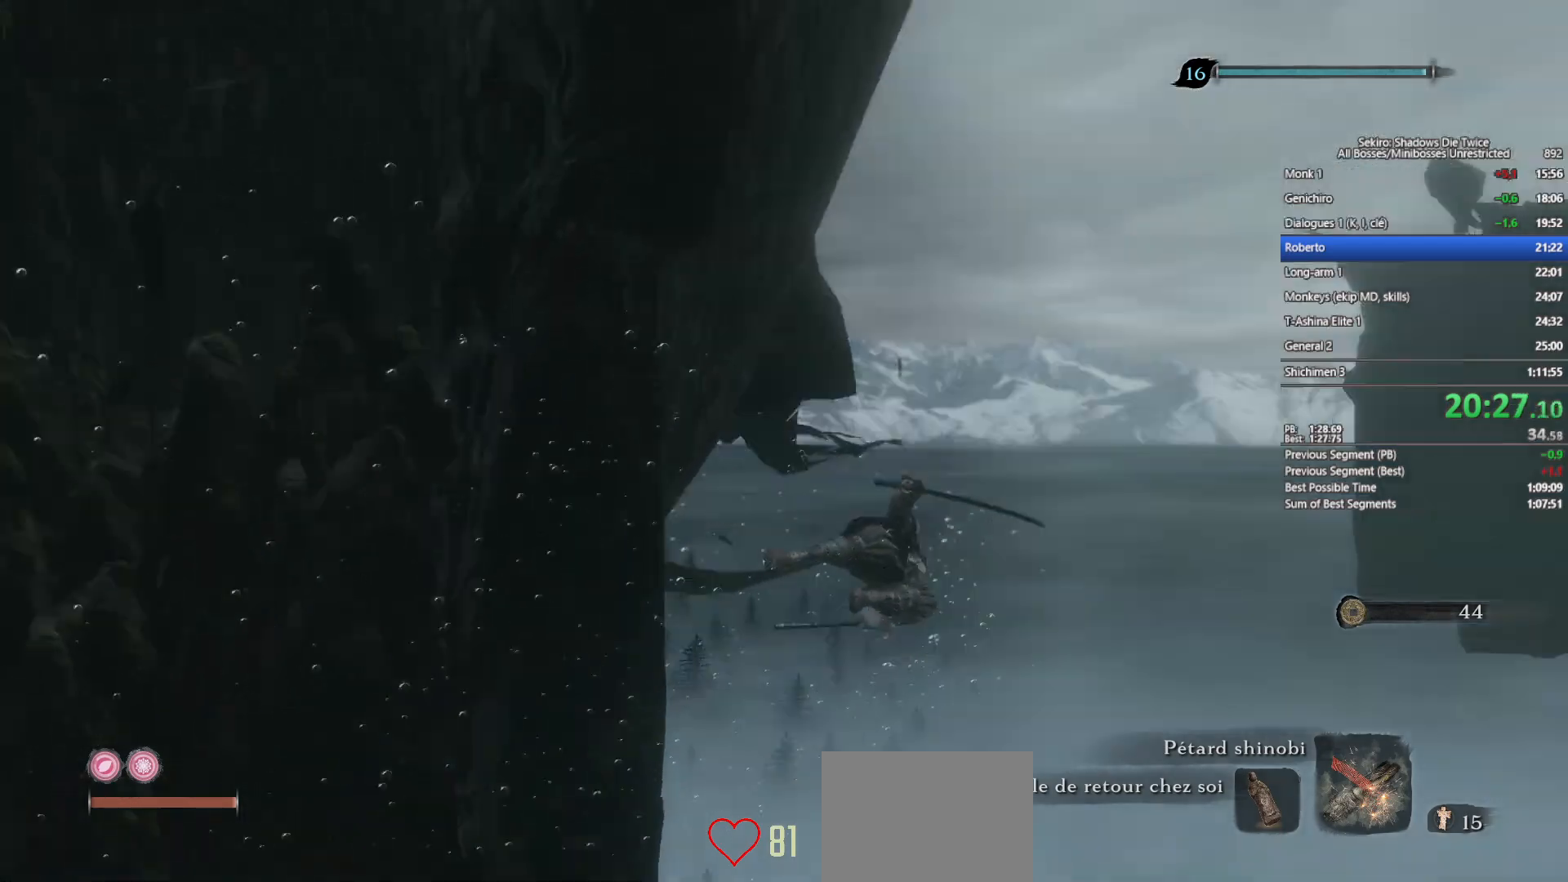
{"buttons": [], "left_stick": "up", "right_stick": "center", "events": [[50, "right_stick", "center"], [167, "A", "down"], [267, "A", "up"], [333, "A", "down"], [450, "A", "up"]]}
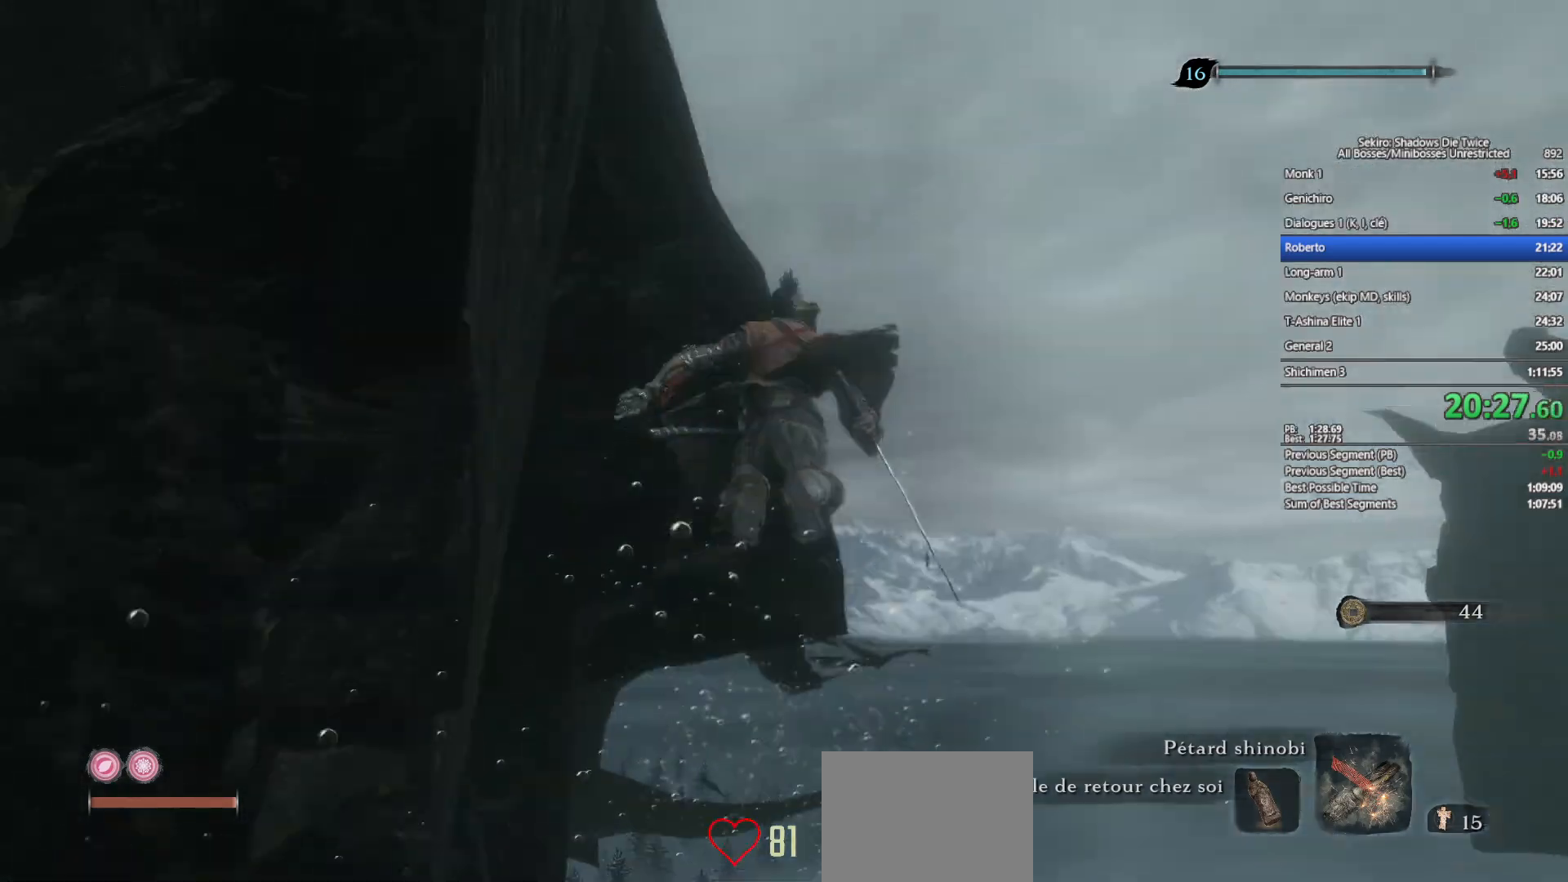
{"buttons": [], "left_stick": "center", "right_stick": "center", "events": [[117, "left_stick", "center"], [250, "right_stick", "down"], [367, "right_stick", "center"]]}
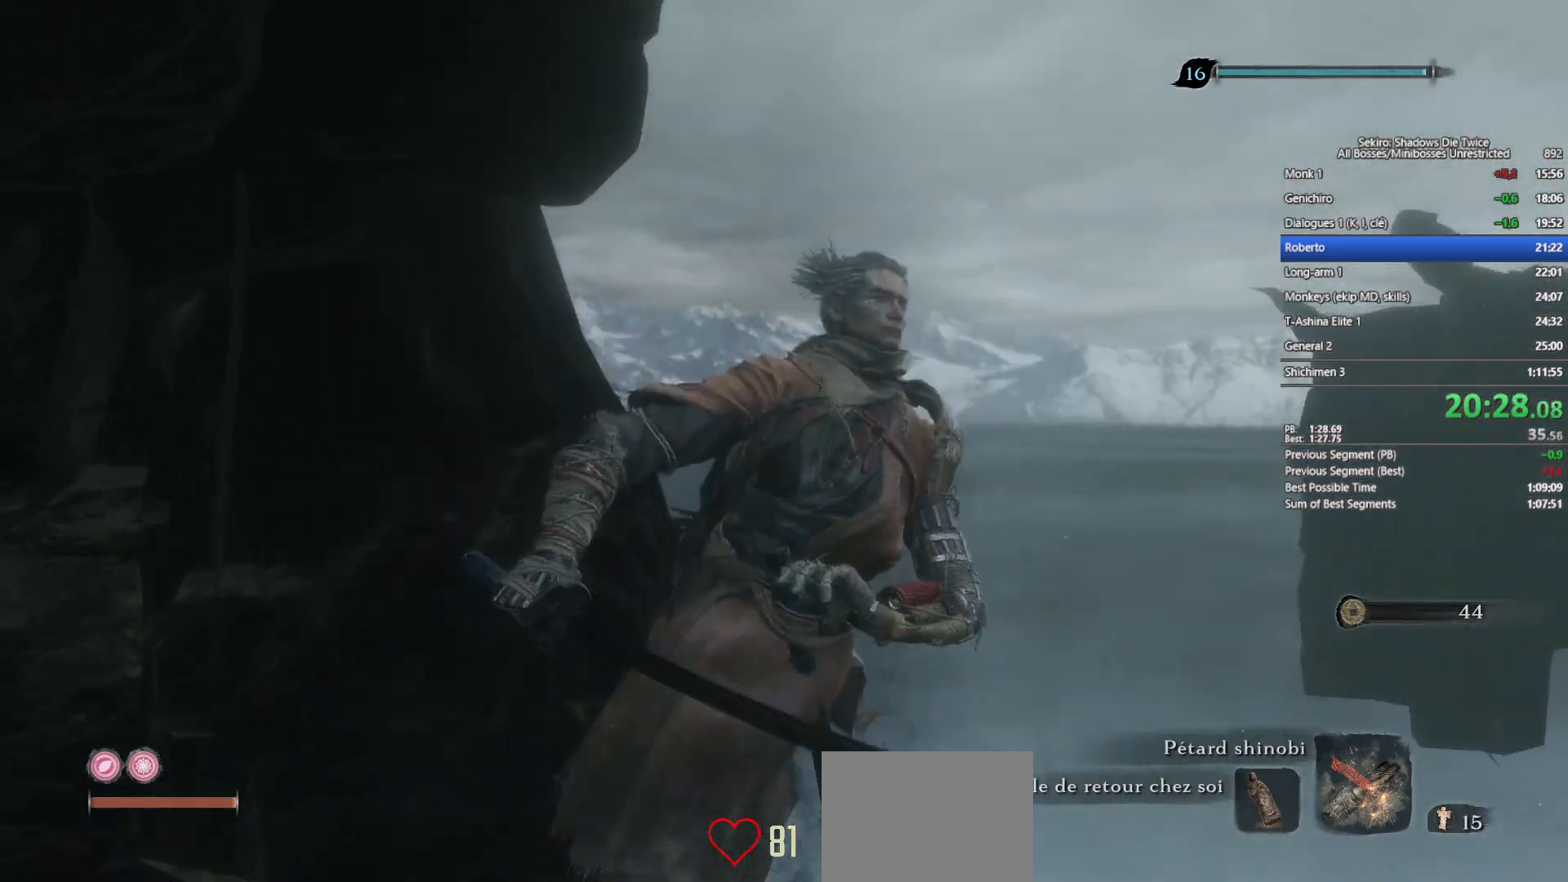
{"buttons": ["R2"], "left_stick": "center", "right_stick": "up", "events": [[67, "left_stick", "up"], [183, "left_stick", "center"], [400, "R2", "down"], [400, "right_stick", "up"]]}
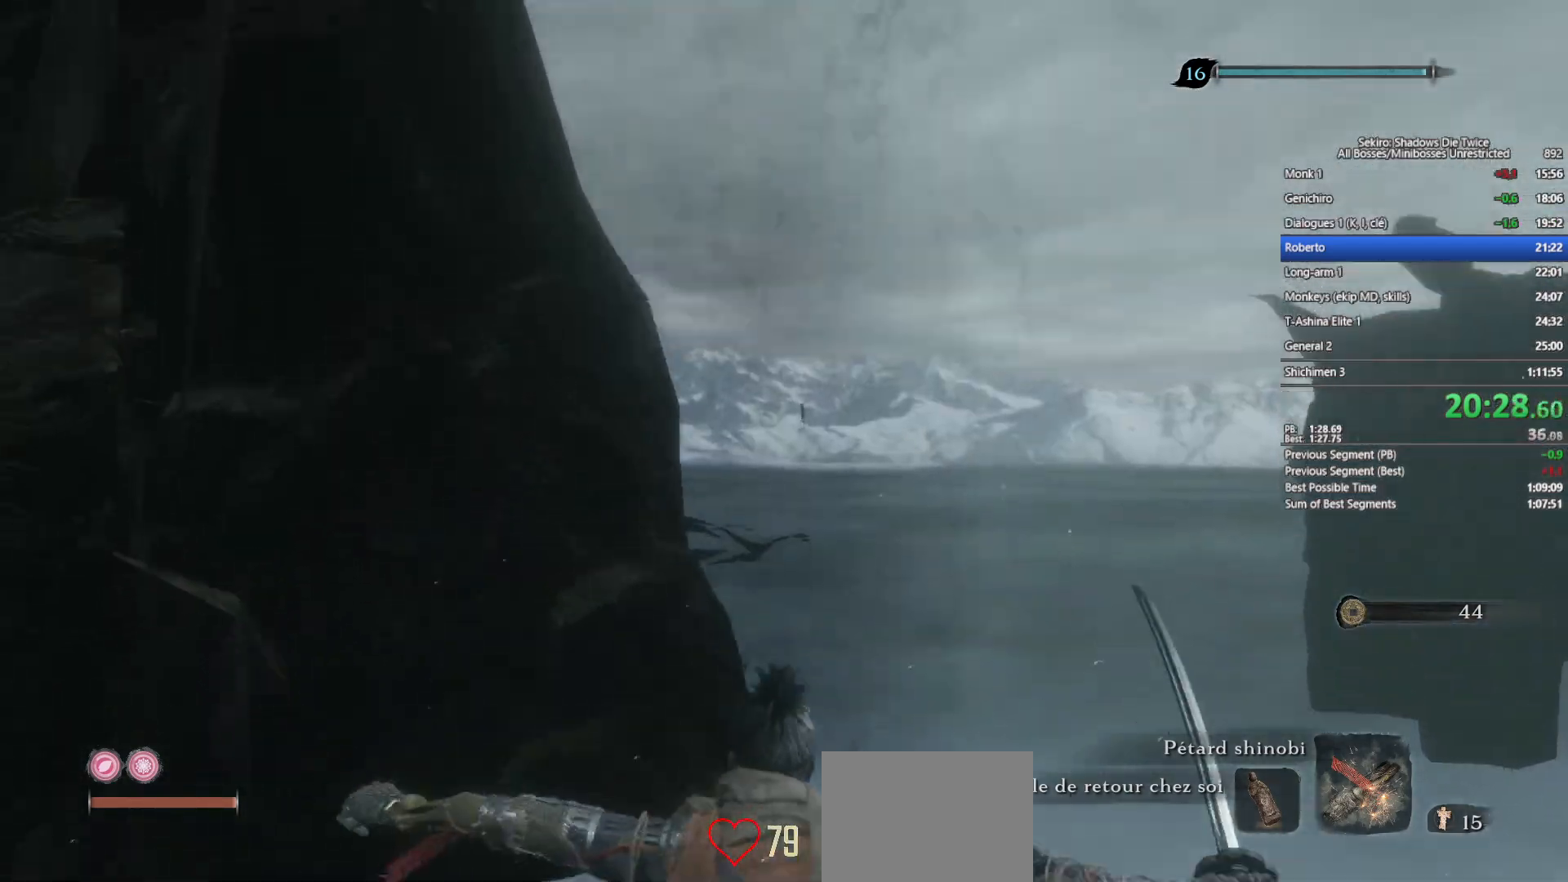
{"buttons": ["R2"], "left_stick": "center", "right_stick": "up", "events": [[33, "R2", "up"], [117, "R2", "down"], [233, "R2", "up"], [283, "R2", "down"], [350, "right_stick", "center"], [417, "R2", "up"], [483, "R2", "down"], [500, "right_stick", "up"]]}
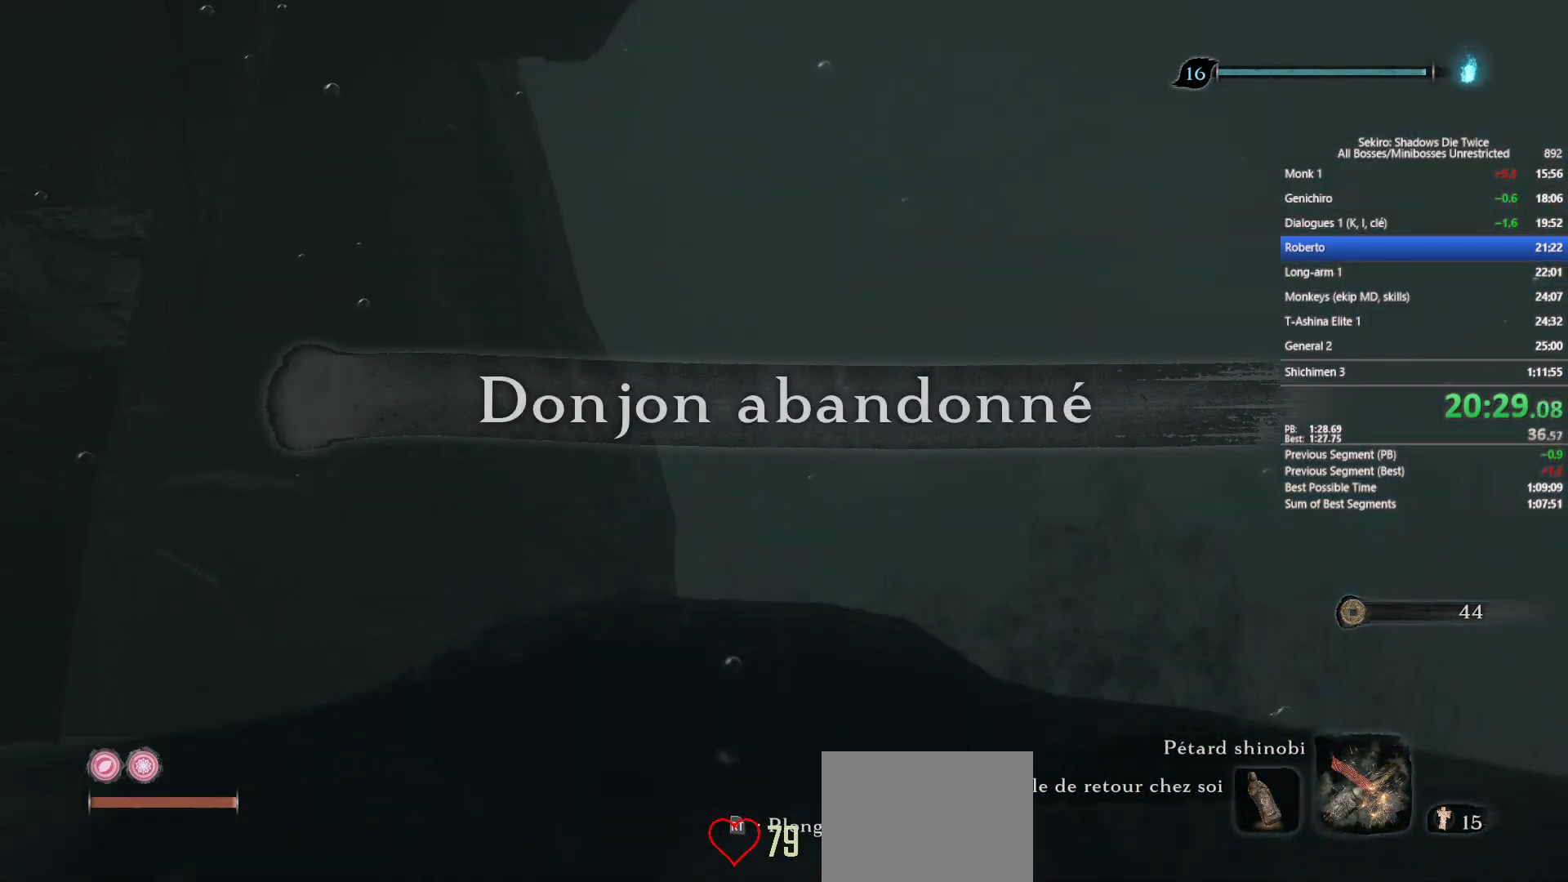
{"buttons": [], "left_stick": "up", "right_stick": "down", "events": [[183, "R2", "up"], [233, "R2", "down"], [333, "R2", "up"], [367, "right_stick", "center"], [417, "left_stick", "up"], [483, "right_stick", "down"]]}
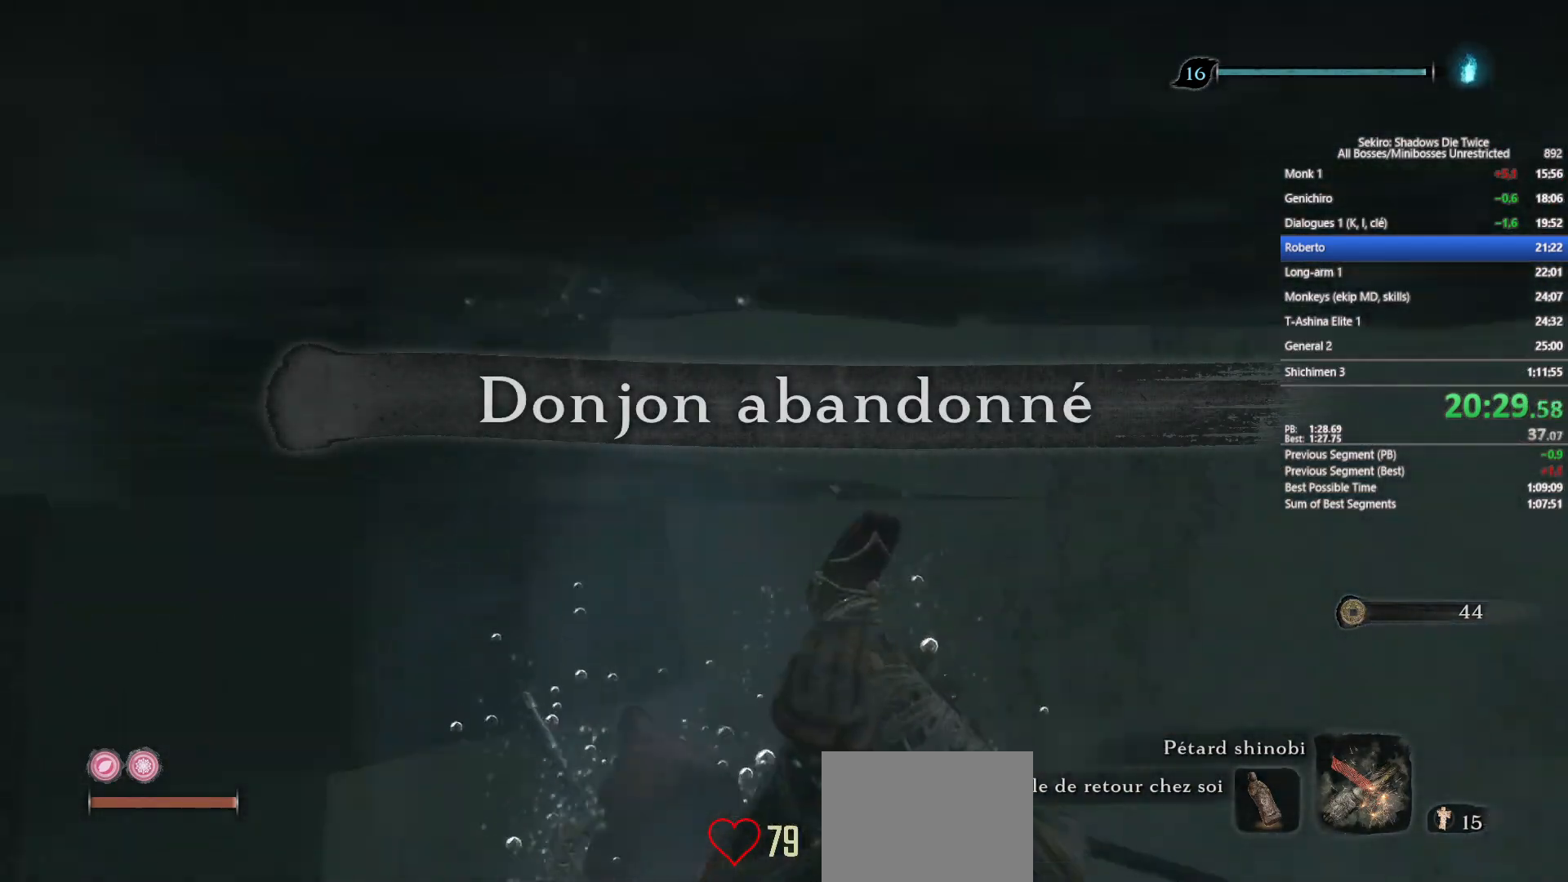
{"buttons": [], "left_stick": "up", "right_stick": "center", "events": [[83, "right_stick", "center"], [167, "B", "down"], [250, "B", "up"], [333, "B", "down"], [417, "B", "up"]]}
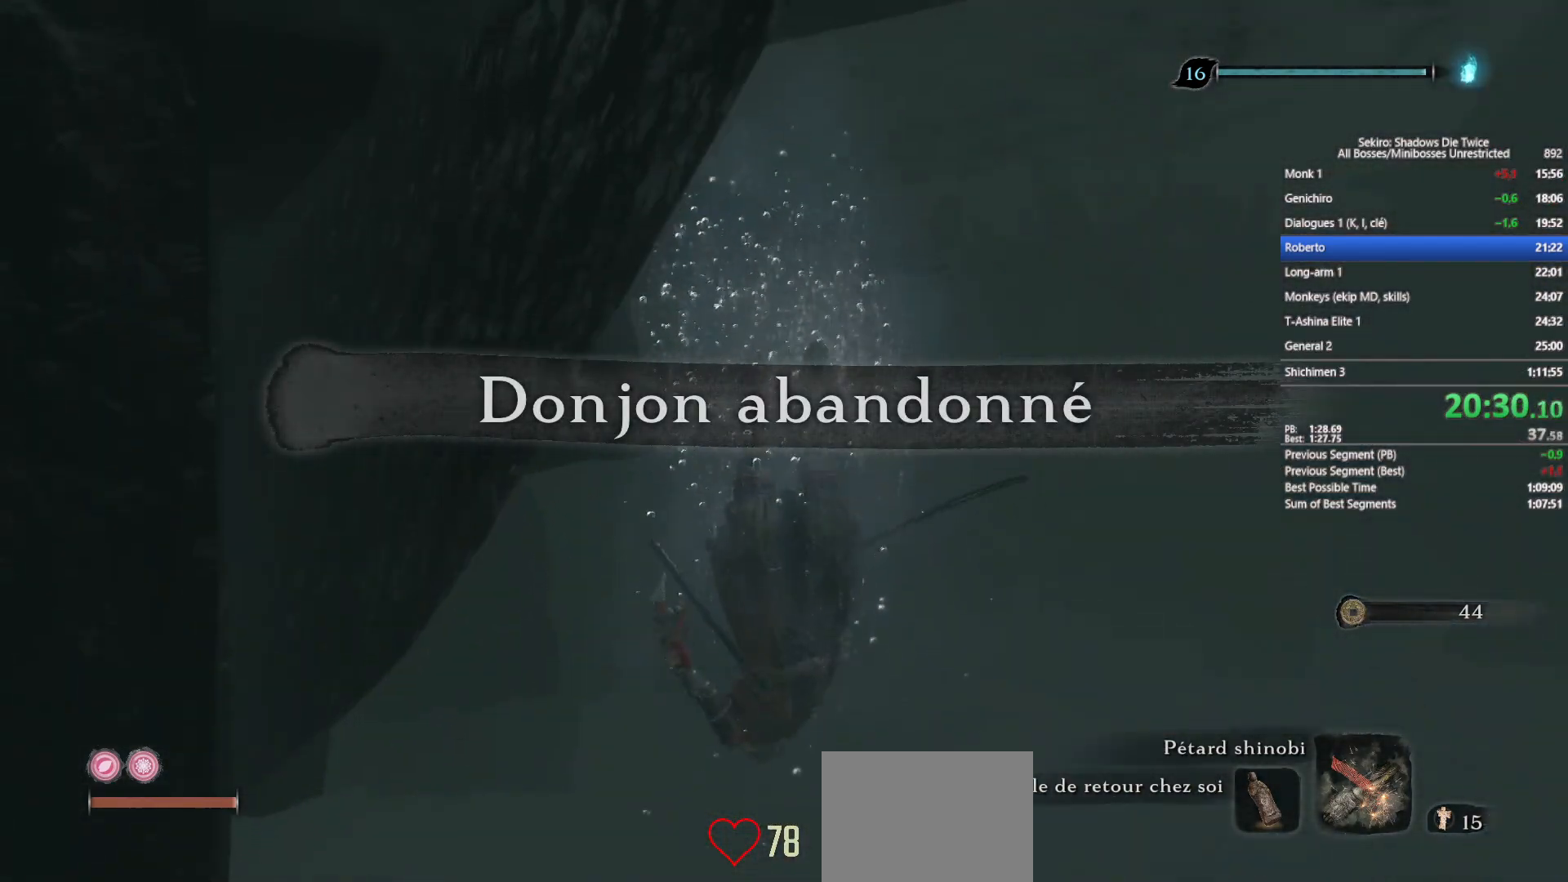
{"buttons": [], "left_stick": "up", "right_stick": "center", "events": [[17, "B", "down"], [100, "B", "up"], [300, "right_stick", "up"], [450, "right_stick", "center"]]}
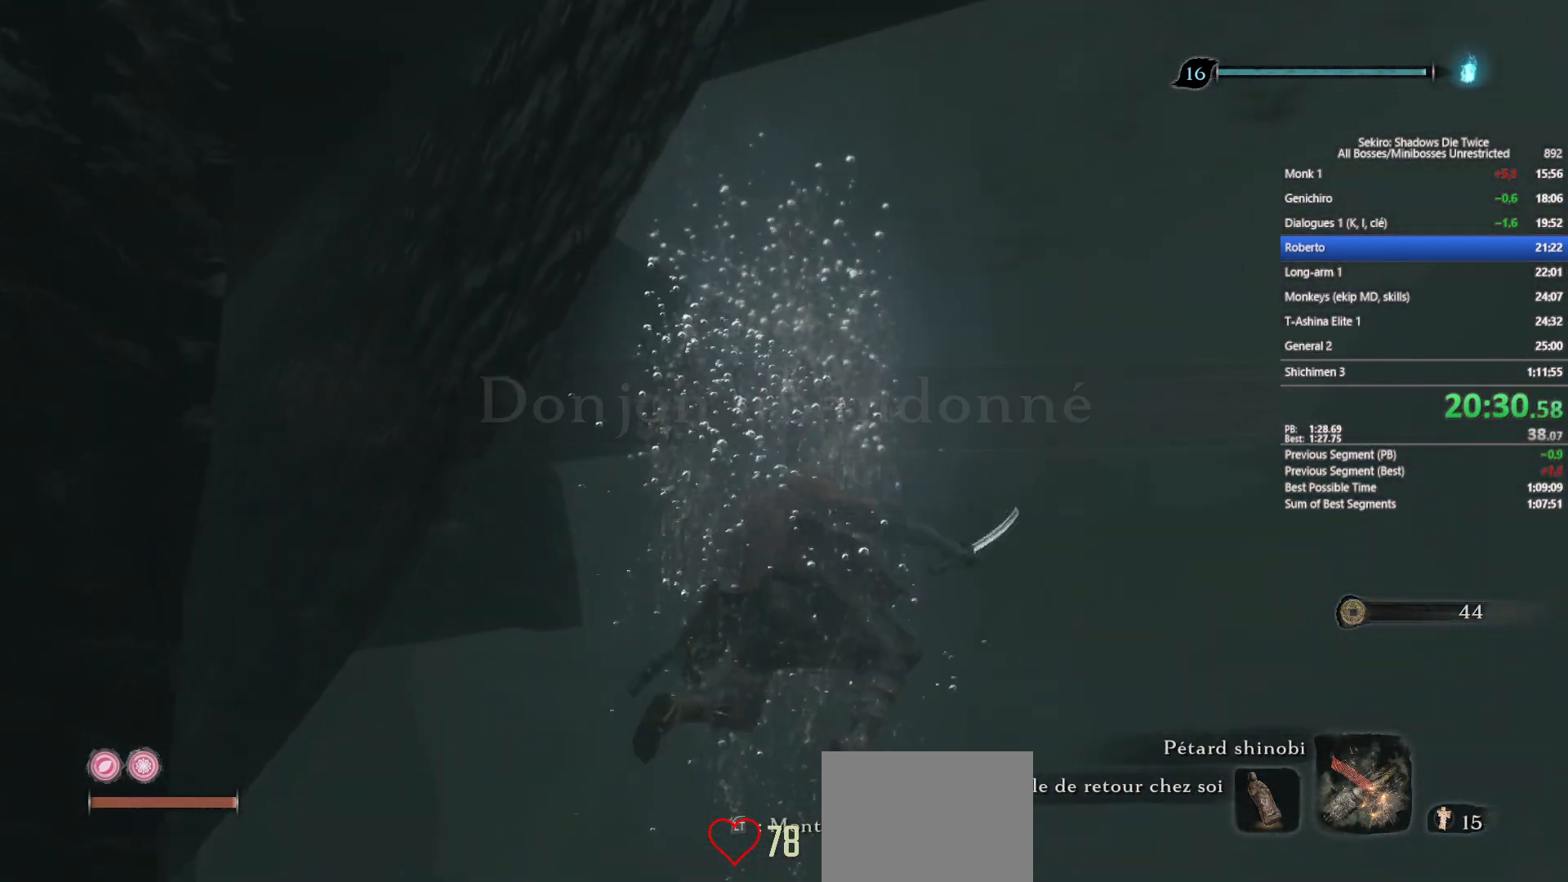
{"buttons": ["B"], "left_stick": "up", "right_stick": "center", "events": [[33, "B", "down"], [133, "B", "up"], [250, "B", "down"], [333, "B", "up"], [417, "B", "down"]]}
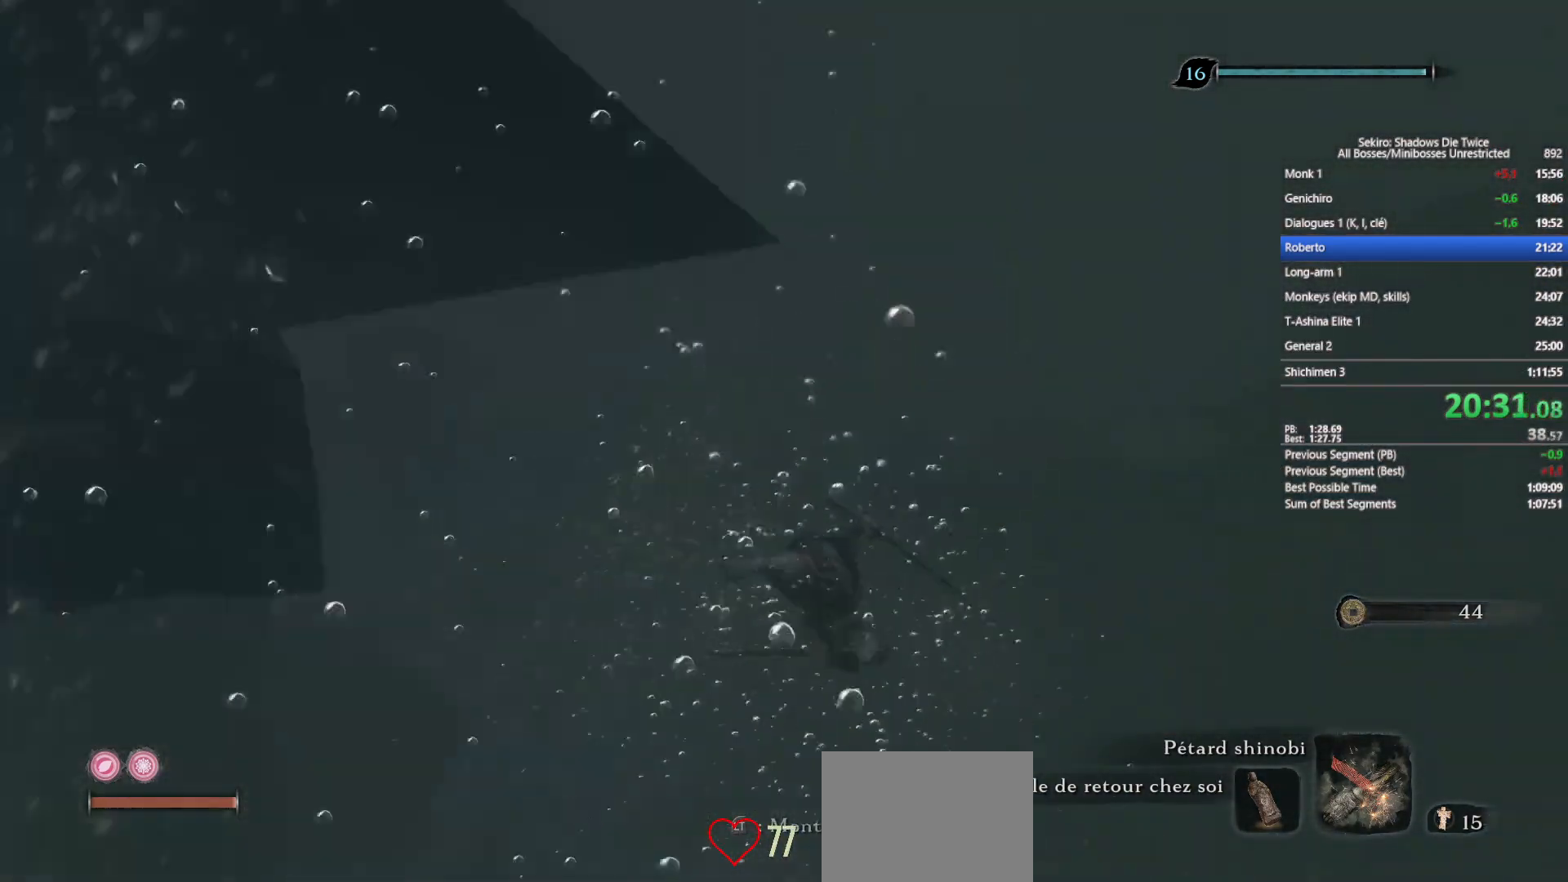
{"buttons": [], "left_stick": "up", "right_stick": "center", "events": [[33, "B", "up"], [383, "B", "down"], [483, "B", "up"]]}
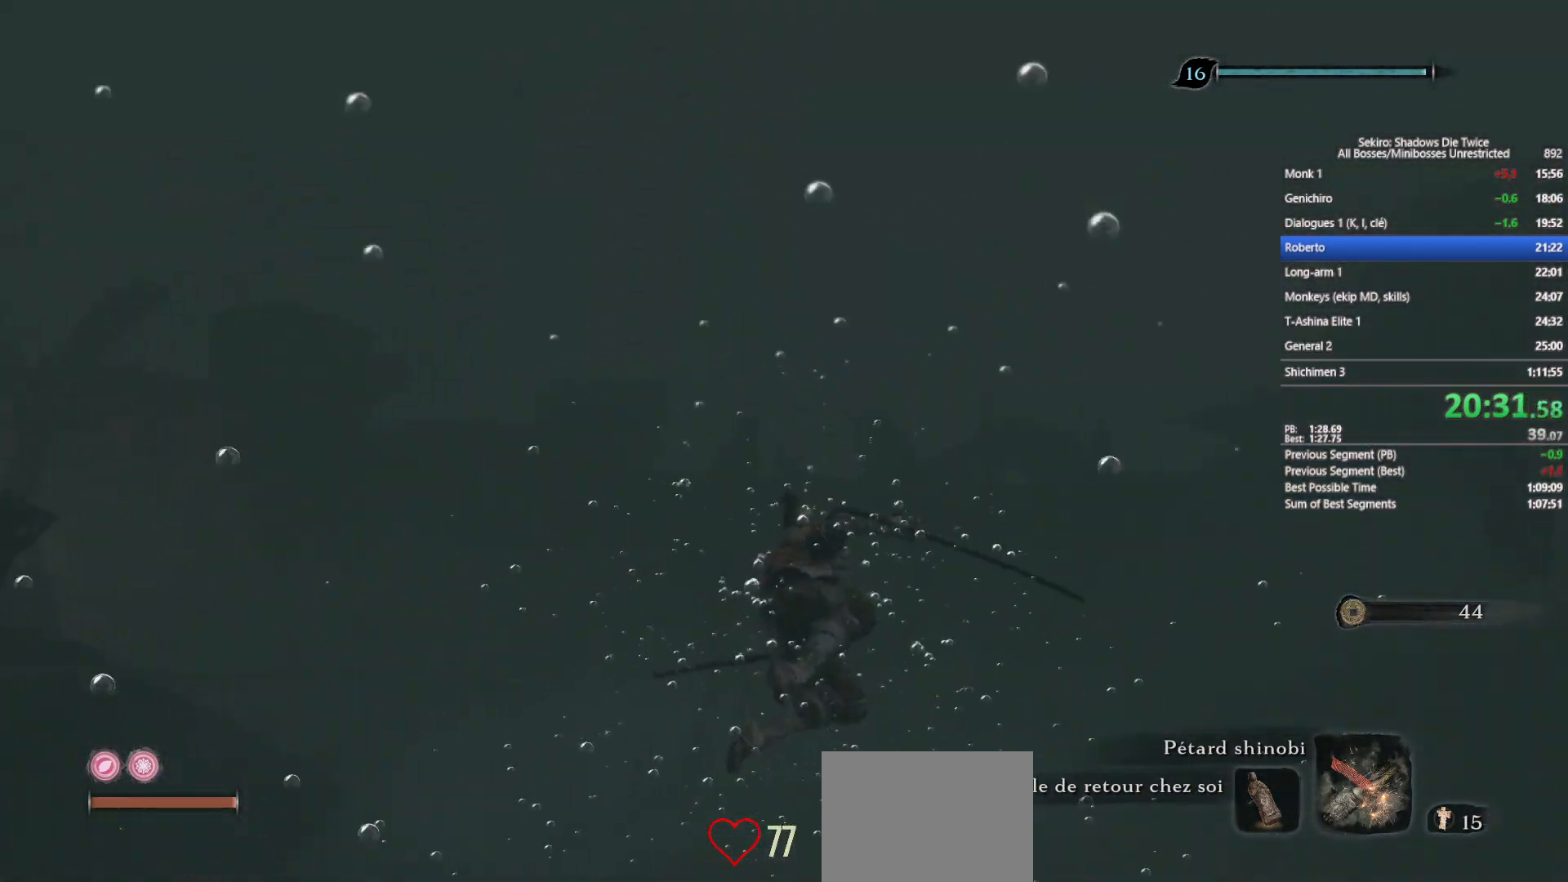
{"buttons": [], "left_stick": "up", "right_stick": "center", "events": [[67, "B", "down"], [167, "B", "up"], [417, "right_stick", "up-left"], [483, "right_stick", "center"]]}
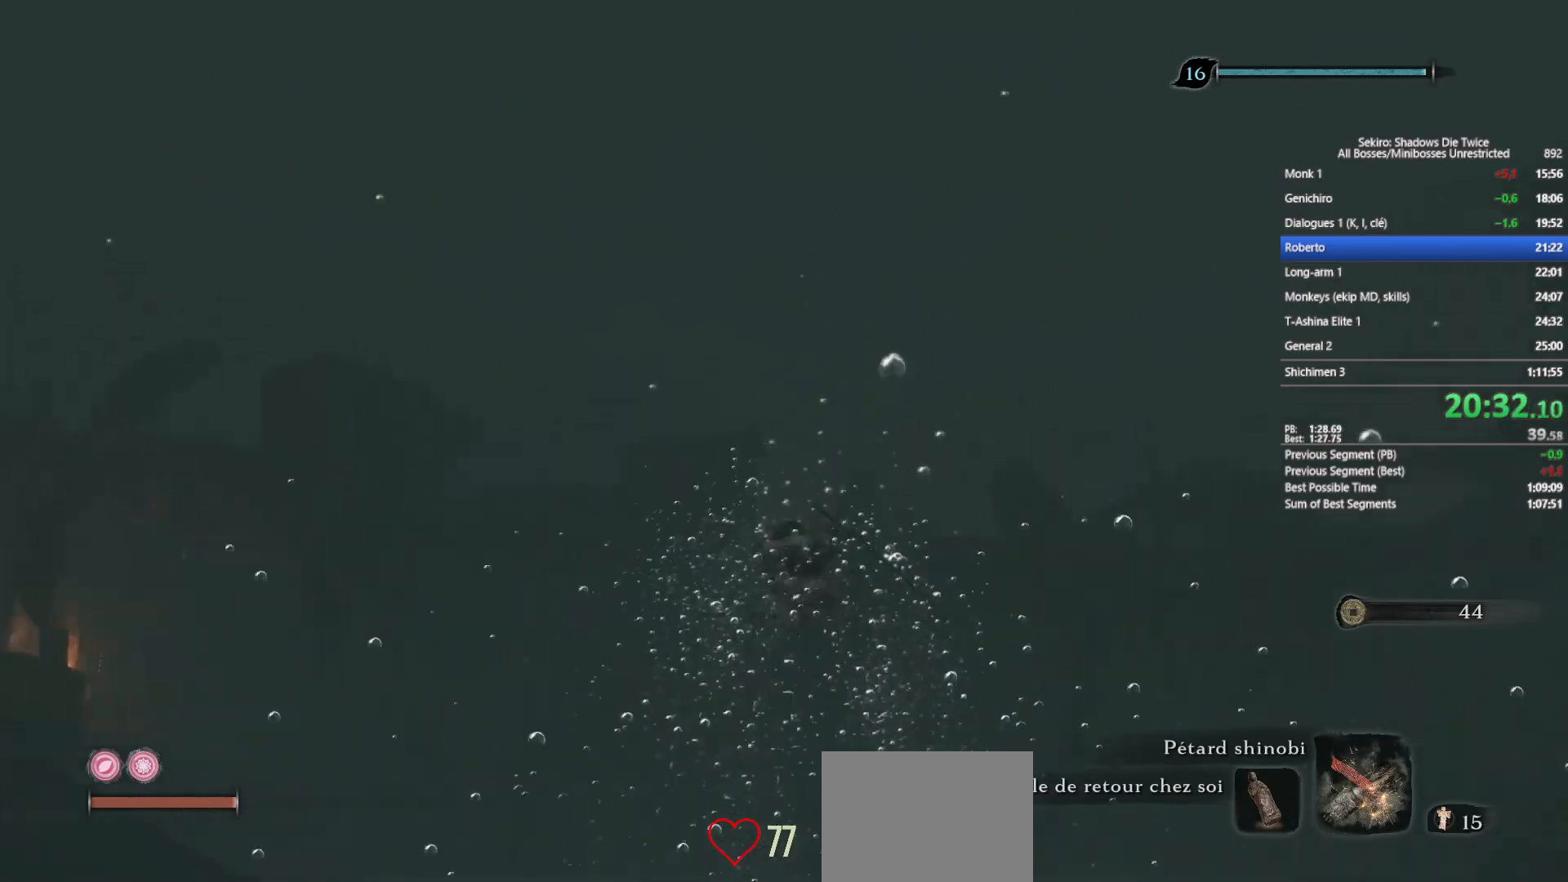
{"buttons": ["B"], "left_stick": "up", "right_stick": "center", "events": [[117, "B", "down"], [217, "B", "up"], [300, "B", "down"], [417, "B", "up"], [500, "B", "down"]]}
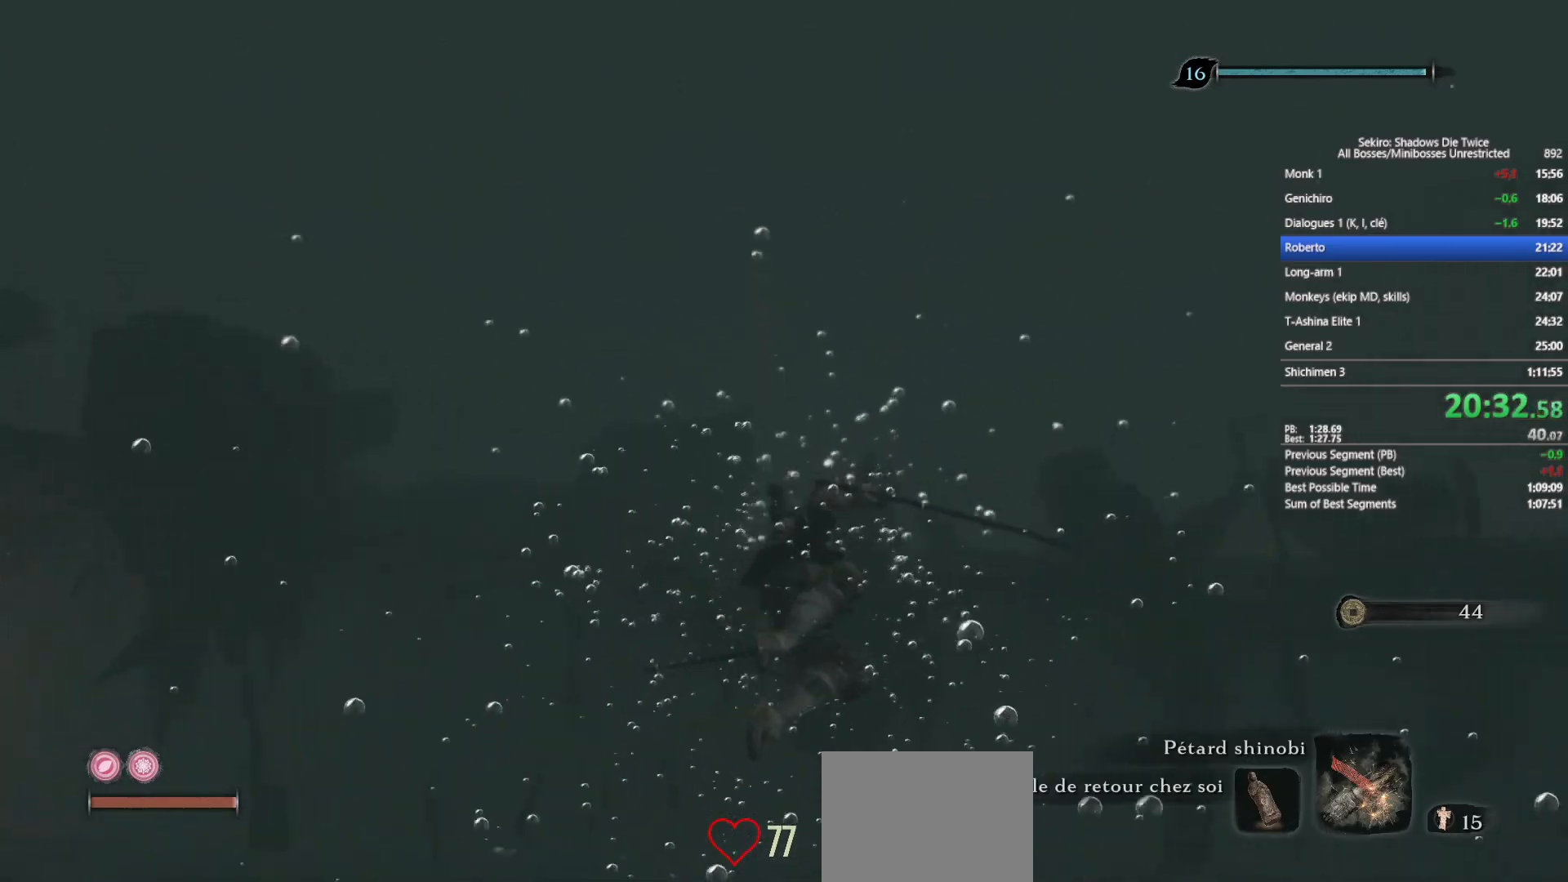
{"buttons": ["B"], "left_stick": "up", "right_stick": "center", "events": [[117, "B", "up"], [483, "B", "down"]]}
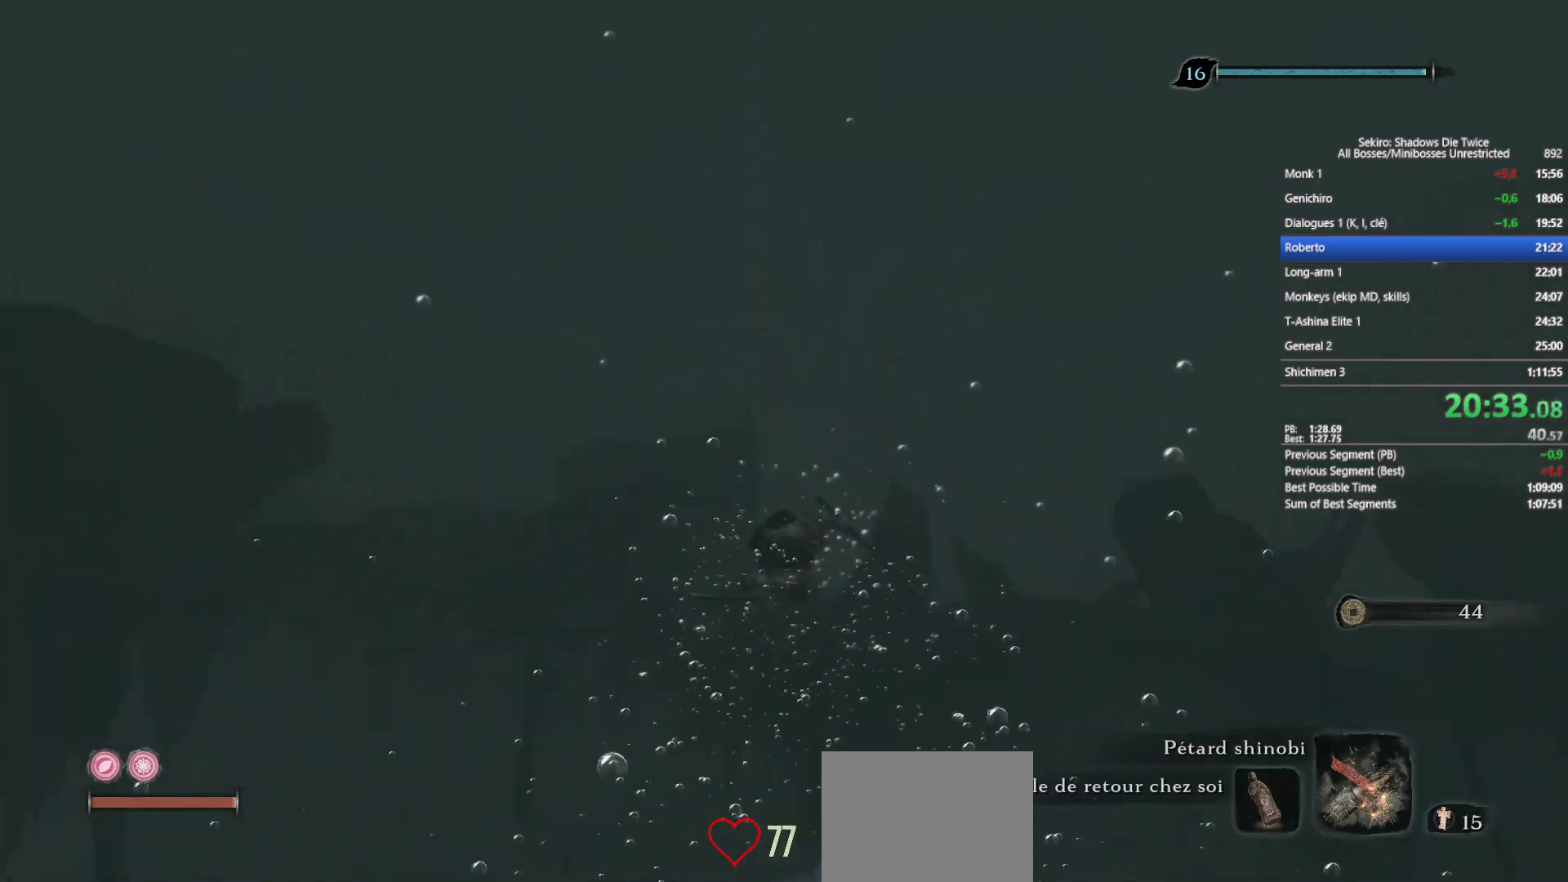
{"buttons": [], "left_stick": "up", "right_stick": "center", "events": [[67, "B", "up"], [167, "B", "down"], [283, "B", "up"], [367, "B", "down"], [450, "B", "up"]]}
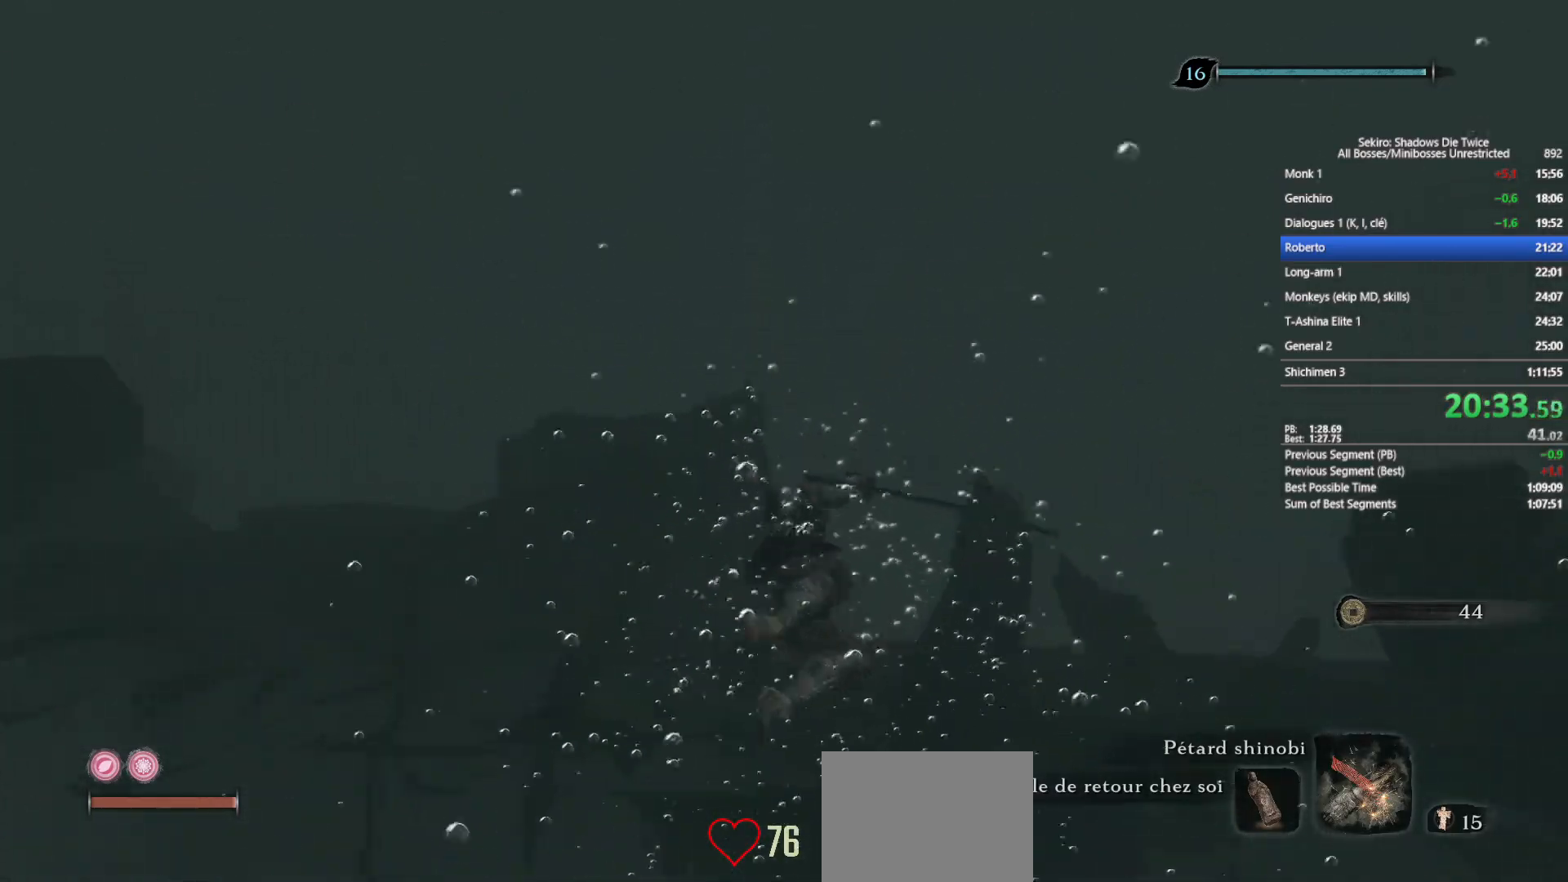
{"buttons": [], "left_stick": "up", "right_stick": "down", "events": [[400, "right_stick", "down"]]}
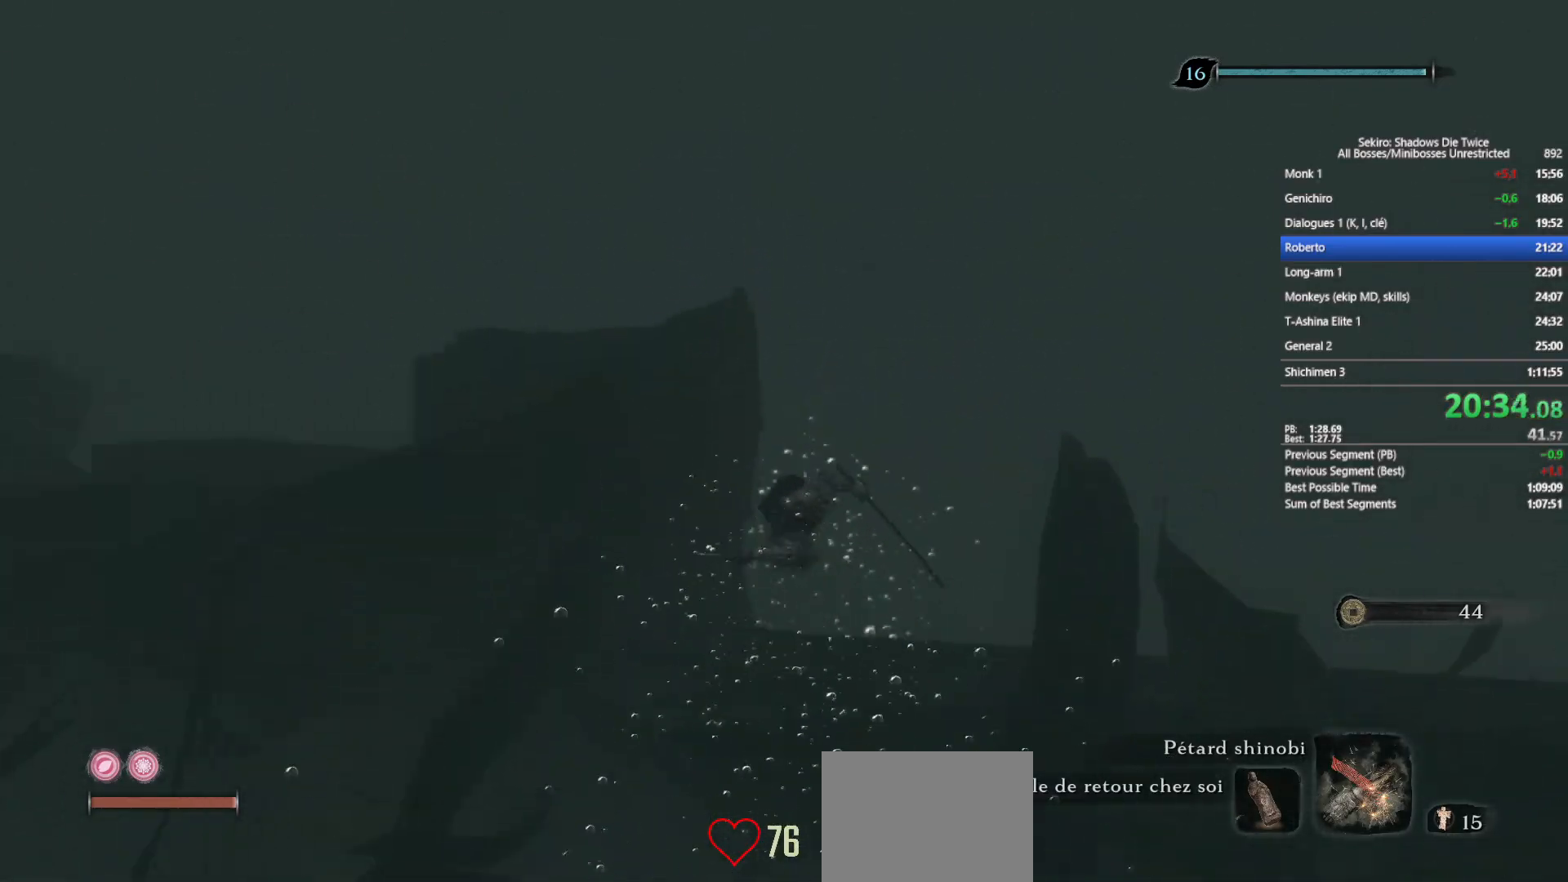
{"buttons": [], "left_stick": "up", "right_stick": "center", "events": [[17, "right_stick", "center"], [117, "B", "down"], [217, "B", "up"], [300, "B", "down"], [417, "B", "up"]]}